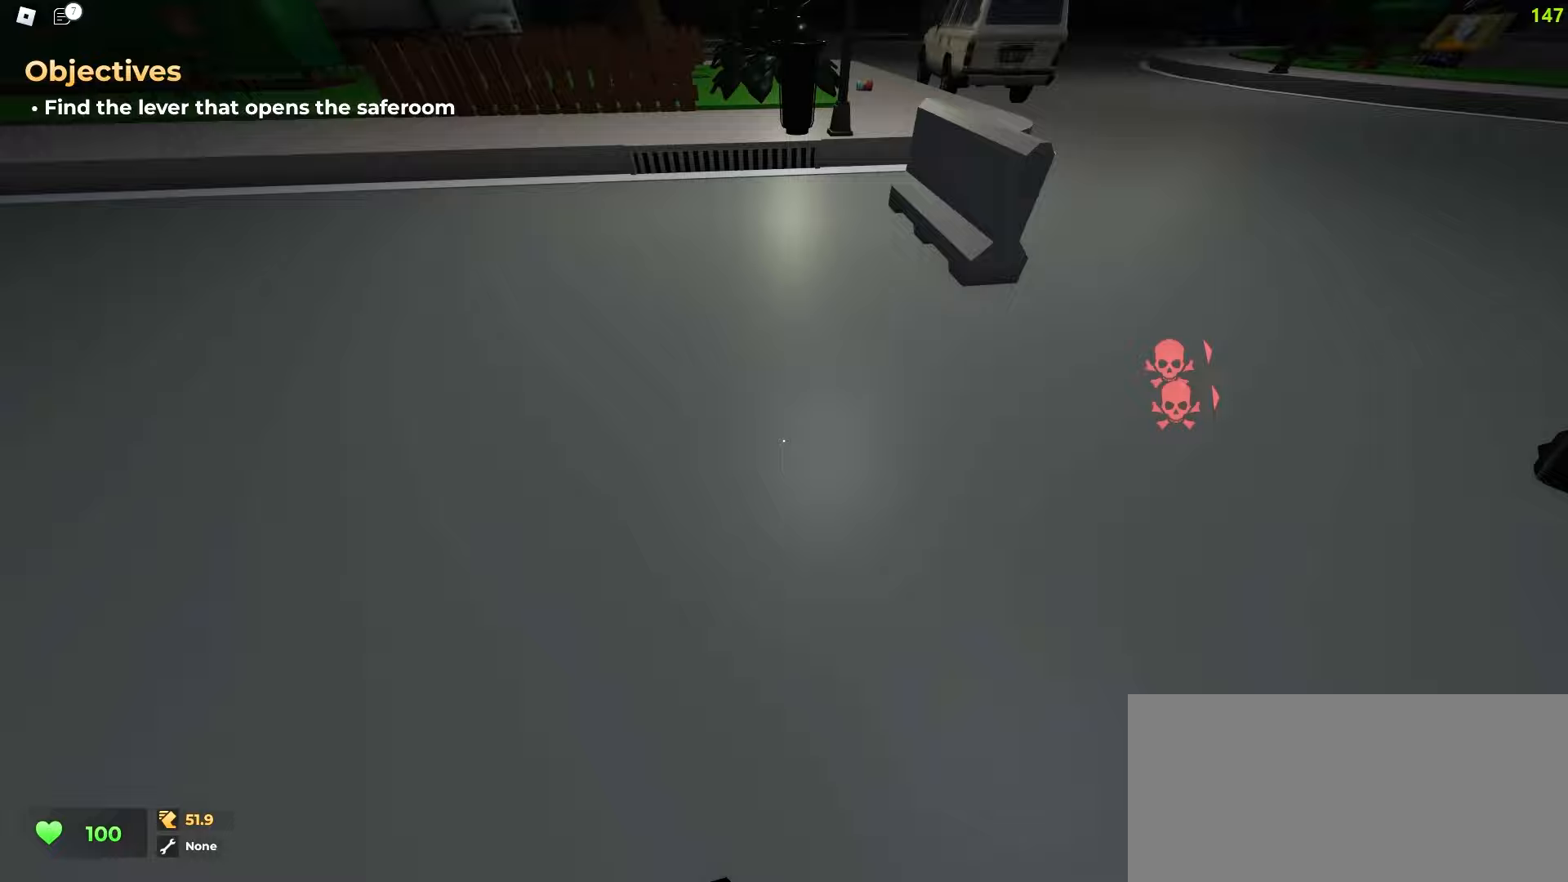
Gameplay with keyboard and mouse; each line is a JSON object with the keys and mouse buttons held at the frame after it. "events" lists presses ("down") and releases ("up") of "a", "ctrl", "d", "e", "f", "q", "r", "s", "shift", "tab", "w", "mouse_left", "mouse_wheel", "mouse_right", "mouse_mb4" and "mouse_mb5" between this image and that frame as [ms after this image, input, new state], when the widget could be followed in between; "space" appears only as held states. "mouse_left", "mouse_wheel", "mouse_right", "mouse_mb4", "mouse_mb5" = the "left", "wheel", "right", "mb4", "mb5" buttons of the "mouse" list. No other keys are recorded. "wheel" means that the mouse wheel is clicked or scrolled. Mouse movement is not recorded.
{"keys": ["q", "w"], "mouse": [], "events": [[200, "d", "up"], [350, "e", "down"], [400, "q", "down"], [450, "e", "up"]]}
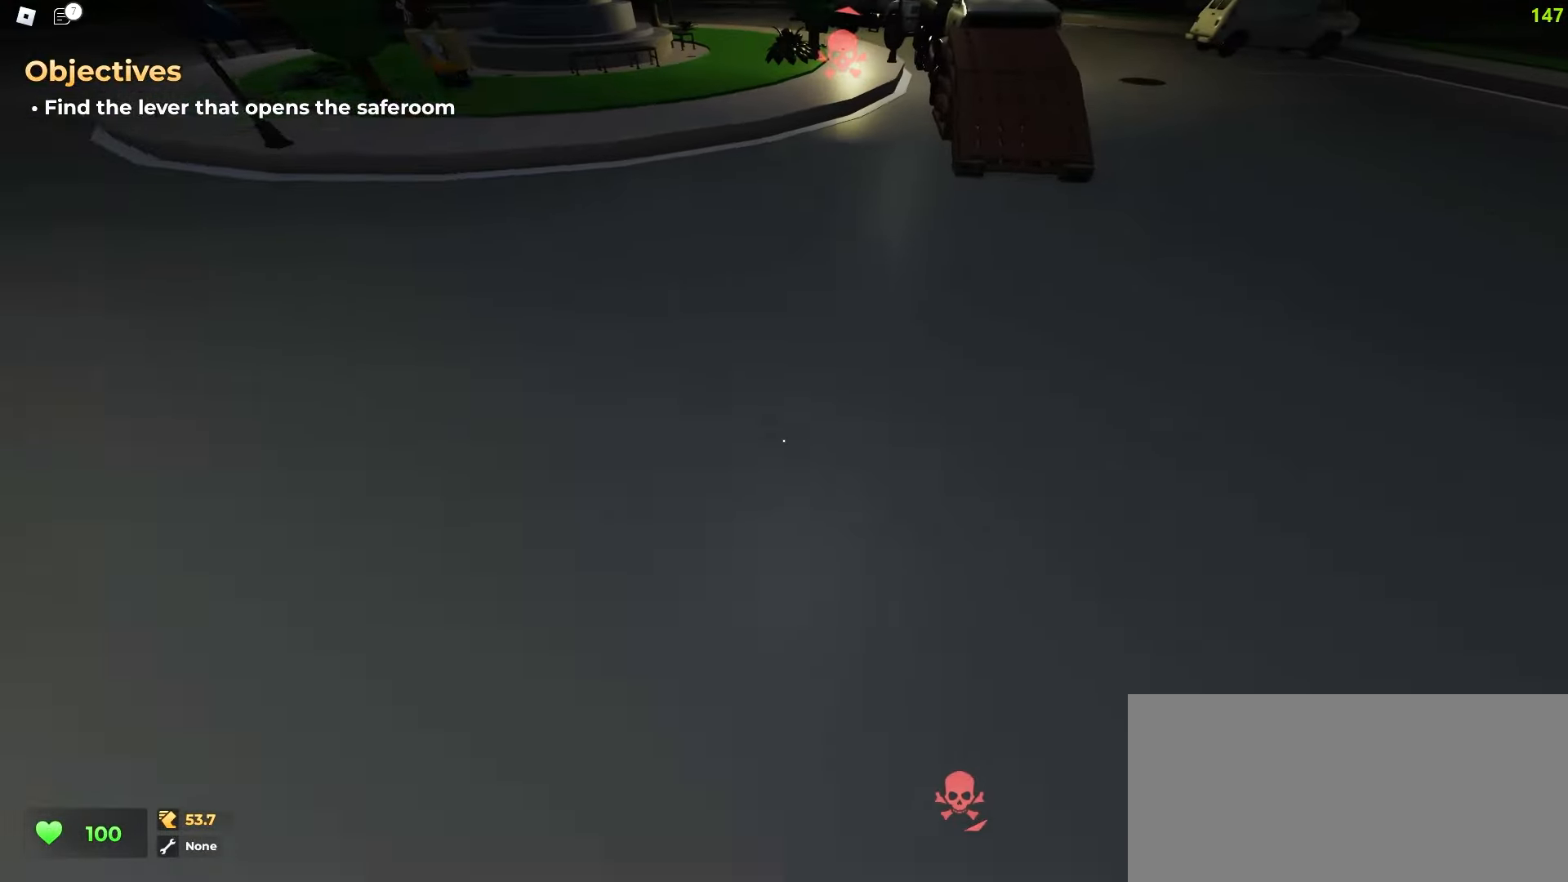
{"keys": ["a", "w"], "mouse": [], "events": [[33, "q", "up"], [250, "a", "down"]]}
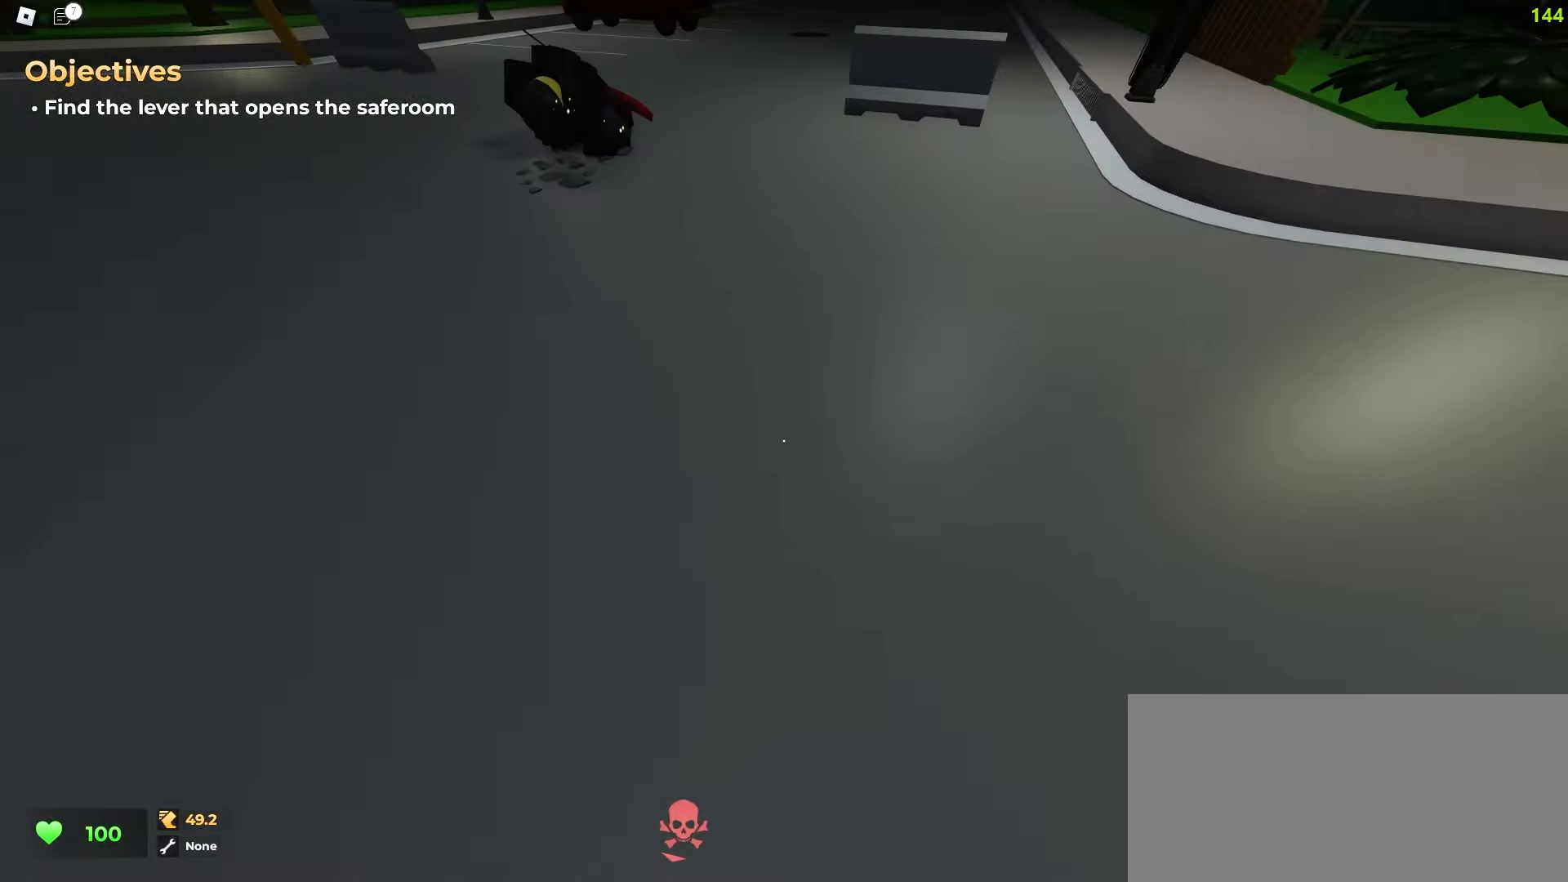
{"keys": ["e", "w"], "mouse": [], "events": [[50, "a", "up"], [50, "d", "down"], [183, "d", "up"], [217, "a", "down"], [400, "a", "up"], [433, "e", "down"]]}
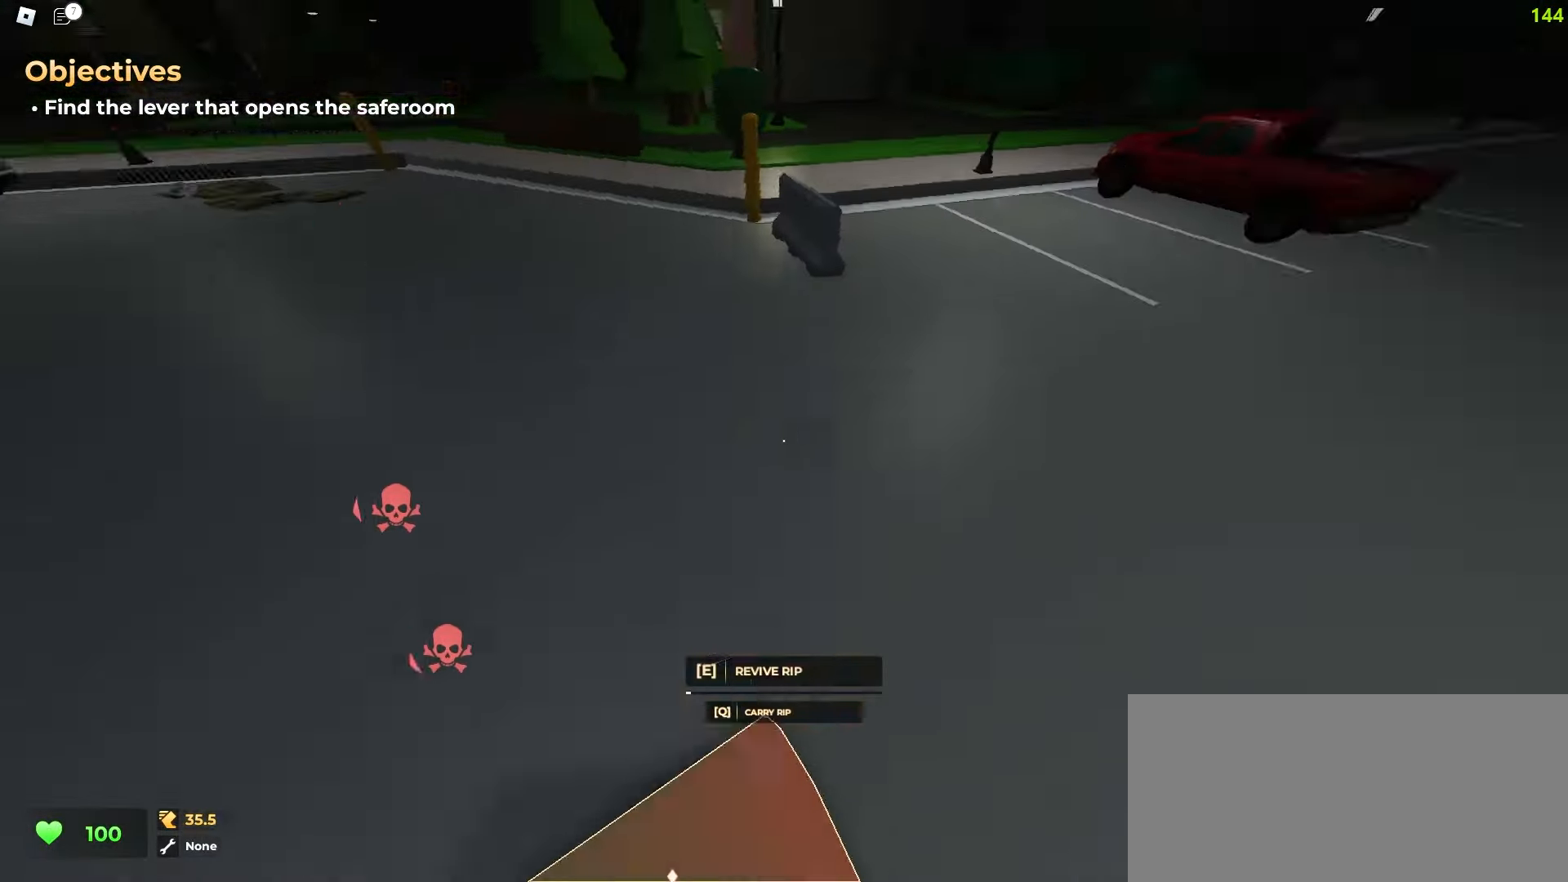
{"keys": ["a", "w"], "mouse": [], "events": [[17, "q", "down"], [33, "e", "up"], [150, "d", "down"], [167, "q", "up"], [417, "a", "down"], [417, "d", "up"]]}
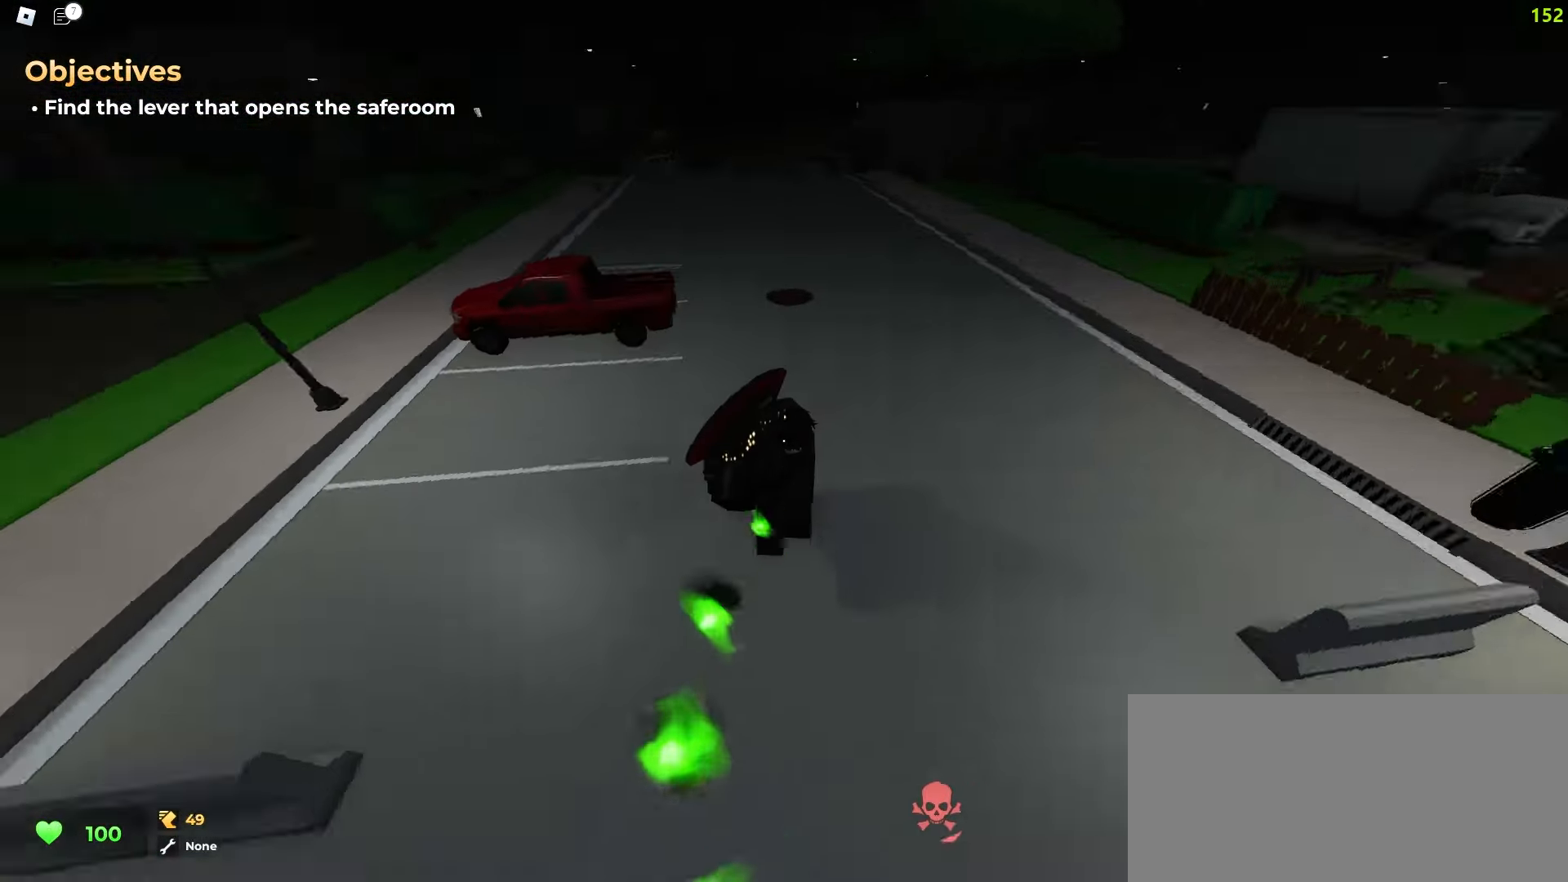
{"keys": ["a", "w"], "mouse": [], "events": [[200, "a", "up"], [217, "d", "down"], [383, "a", "down"], [400, "d", "up"]]}
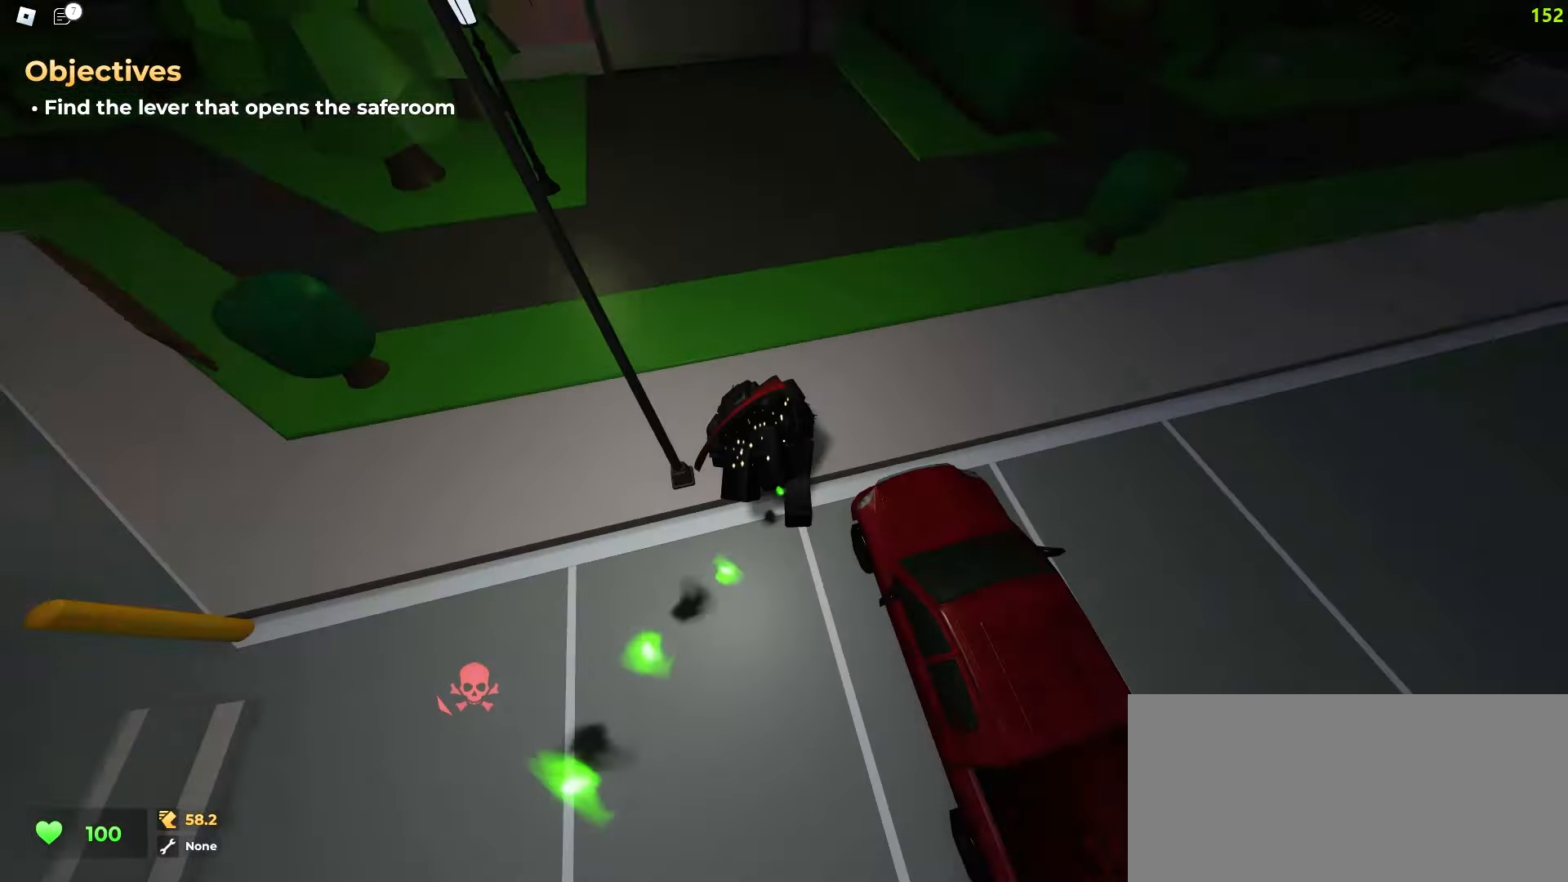
{"keys": ["a", "d", "w"], "mouse": [], "events": [[100, "d", "down"], [117, "a", "up"], [483, "a", "down"]]}
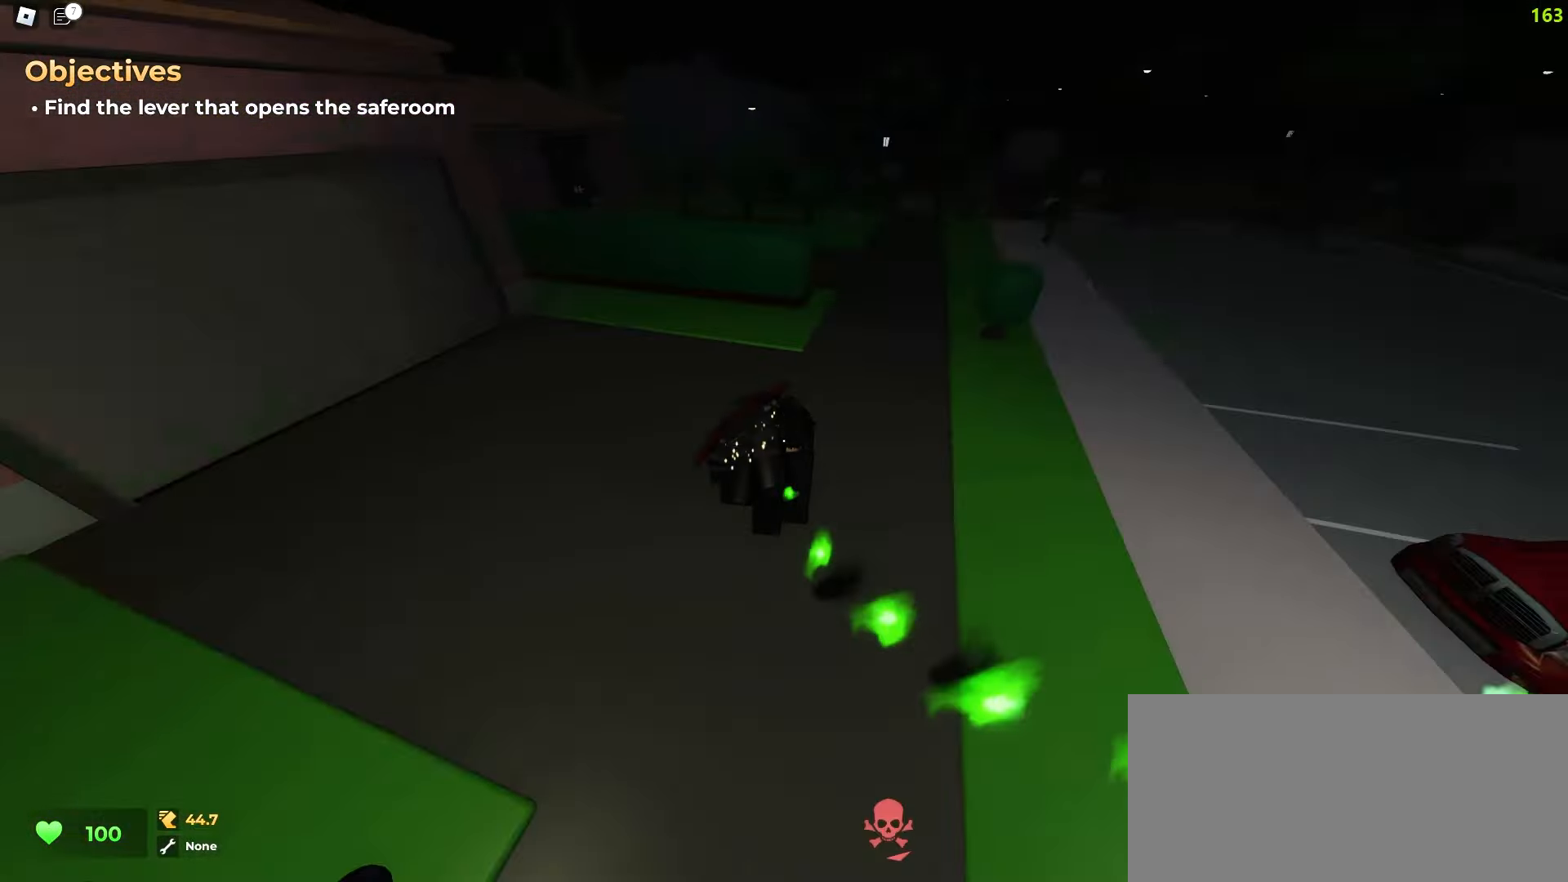
{"keys": ["d", "w"], "mouse": [], "events": [[67, "d", "up"], [67, "w", "up"], [83, "a", "up"], [150, "q", "down"], [283, "w", "down"], [317, "q", "up"], [400, "d", "down"]]}
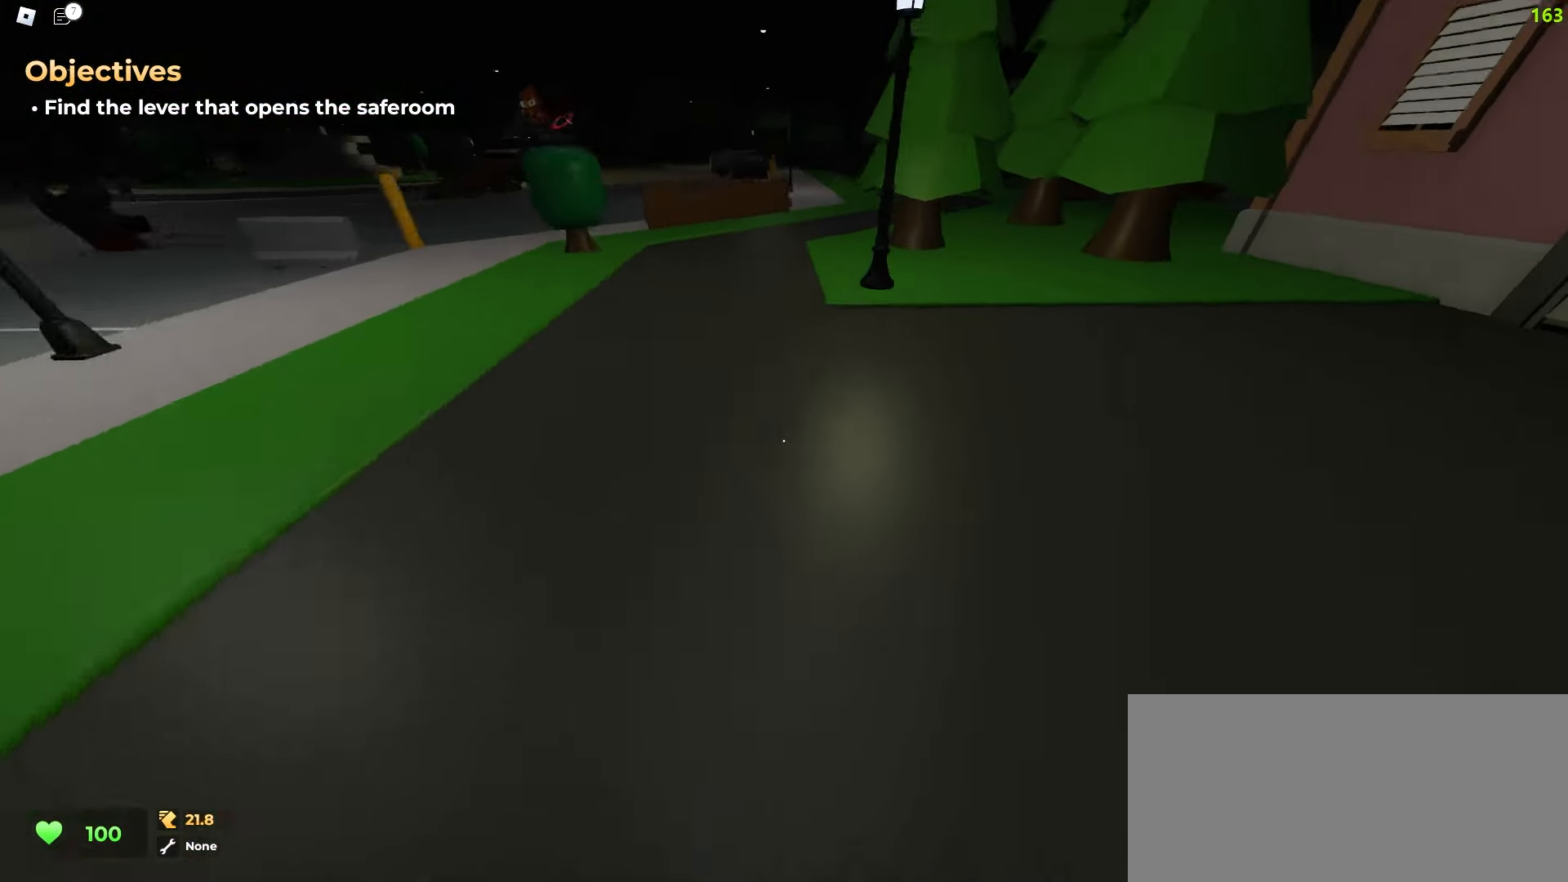
{"keys": ["a", "w"], "mouse": [], "events": [[67, "a", "down"], [67, "d", "up"], [250, "e", "down"], [383, "e", "up"]]}
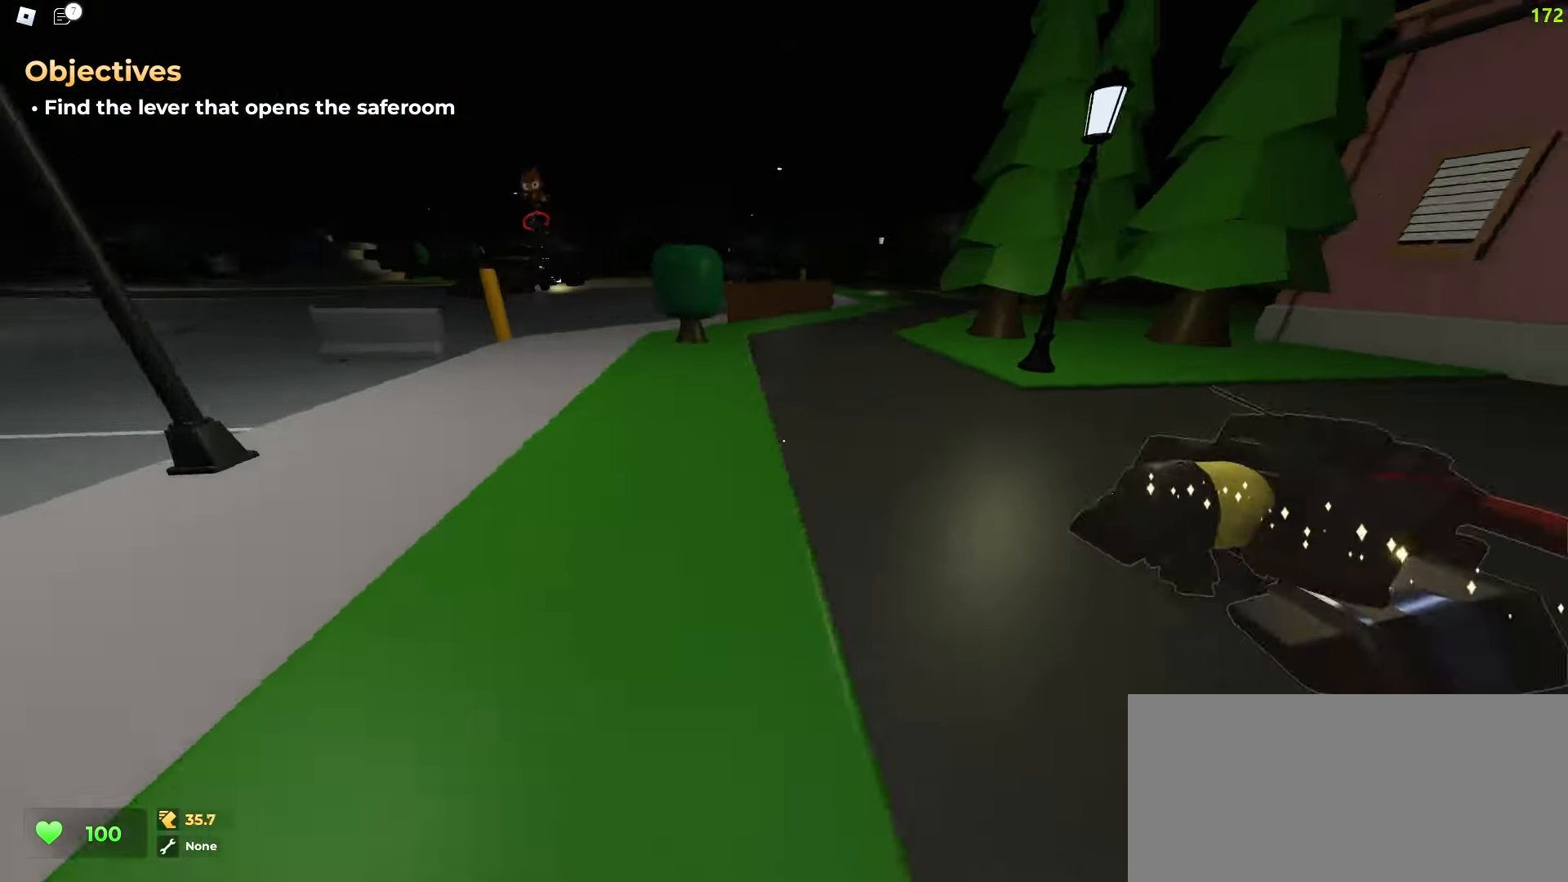
{"keys": ["a", "e", "w"], "mouse": [], "events": [[33, "a", "up"], [117, "d", "down"], [317, "a", "down"], [317, "d", "up"], [450, "e", "down"]]}
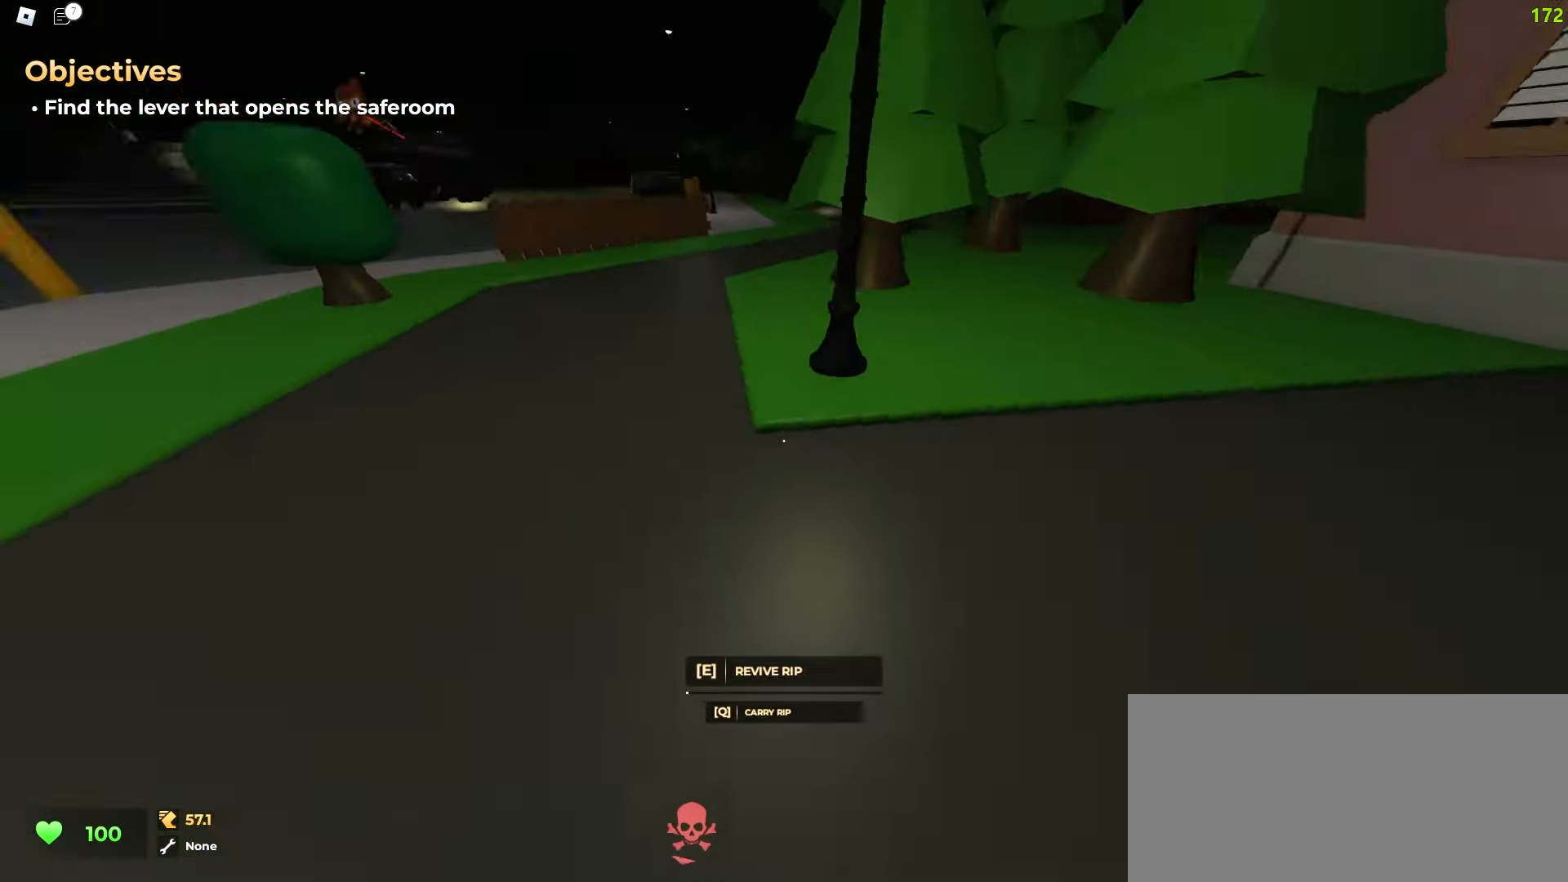
{"keys": ["d", "w"], "mouse": [], "events": [[100, "e", "up"], [233, "a", "up"], [500, "d", "down"]]}
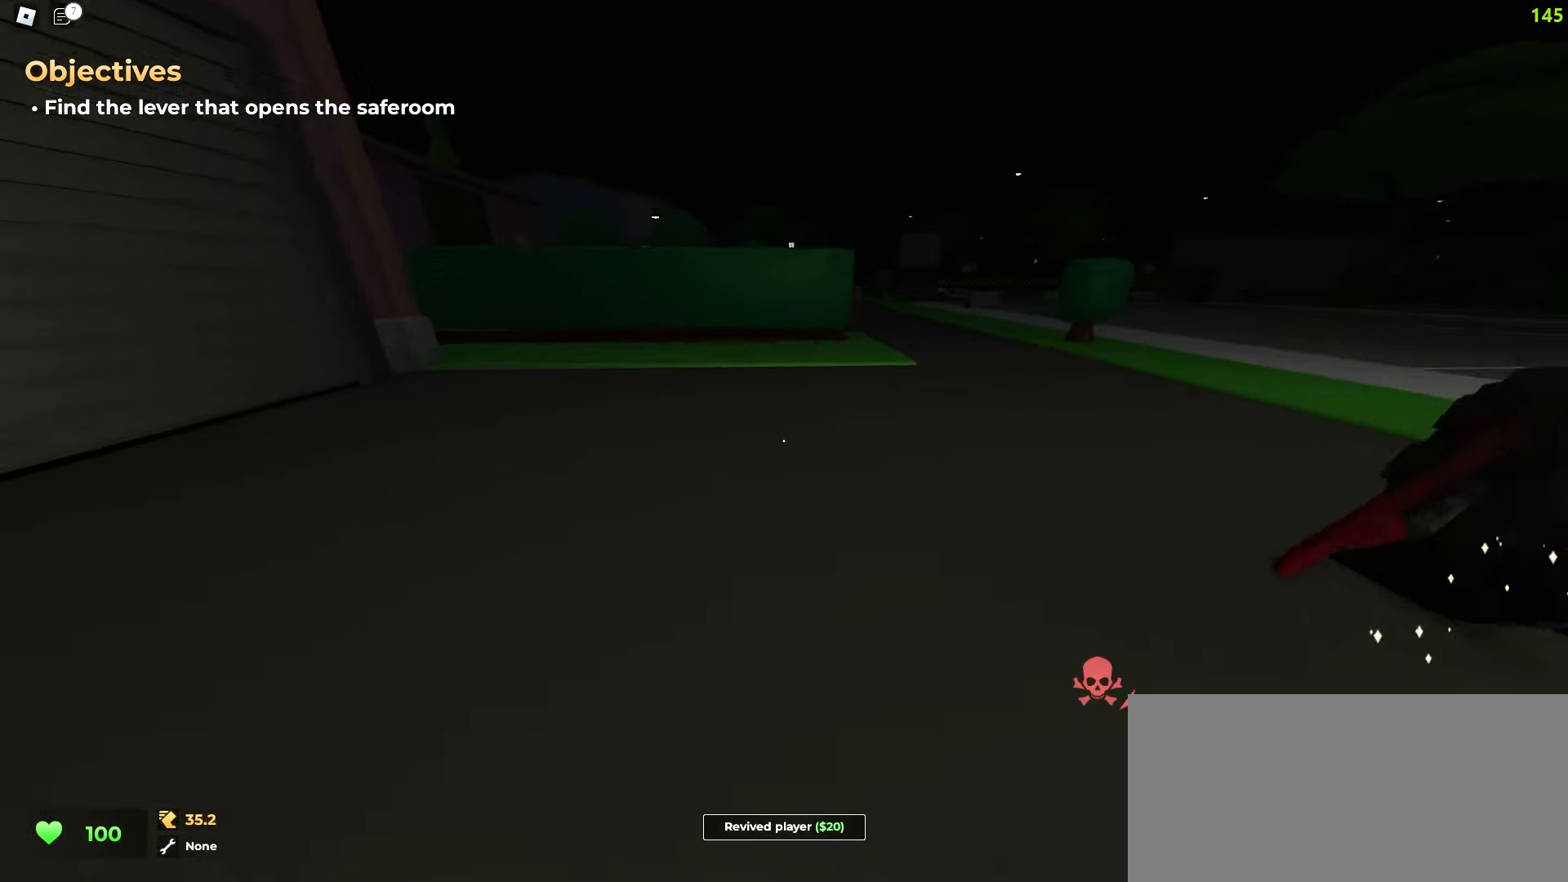
{"keys": ["a", "w"], "mouse": [], "events": [[350, "a", "down"], [350, "d", "up"]]}
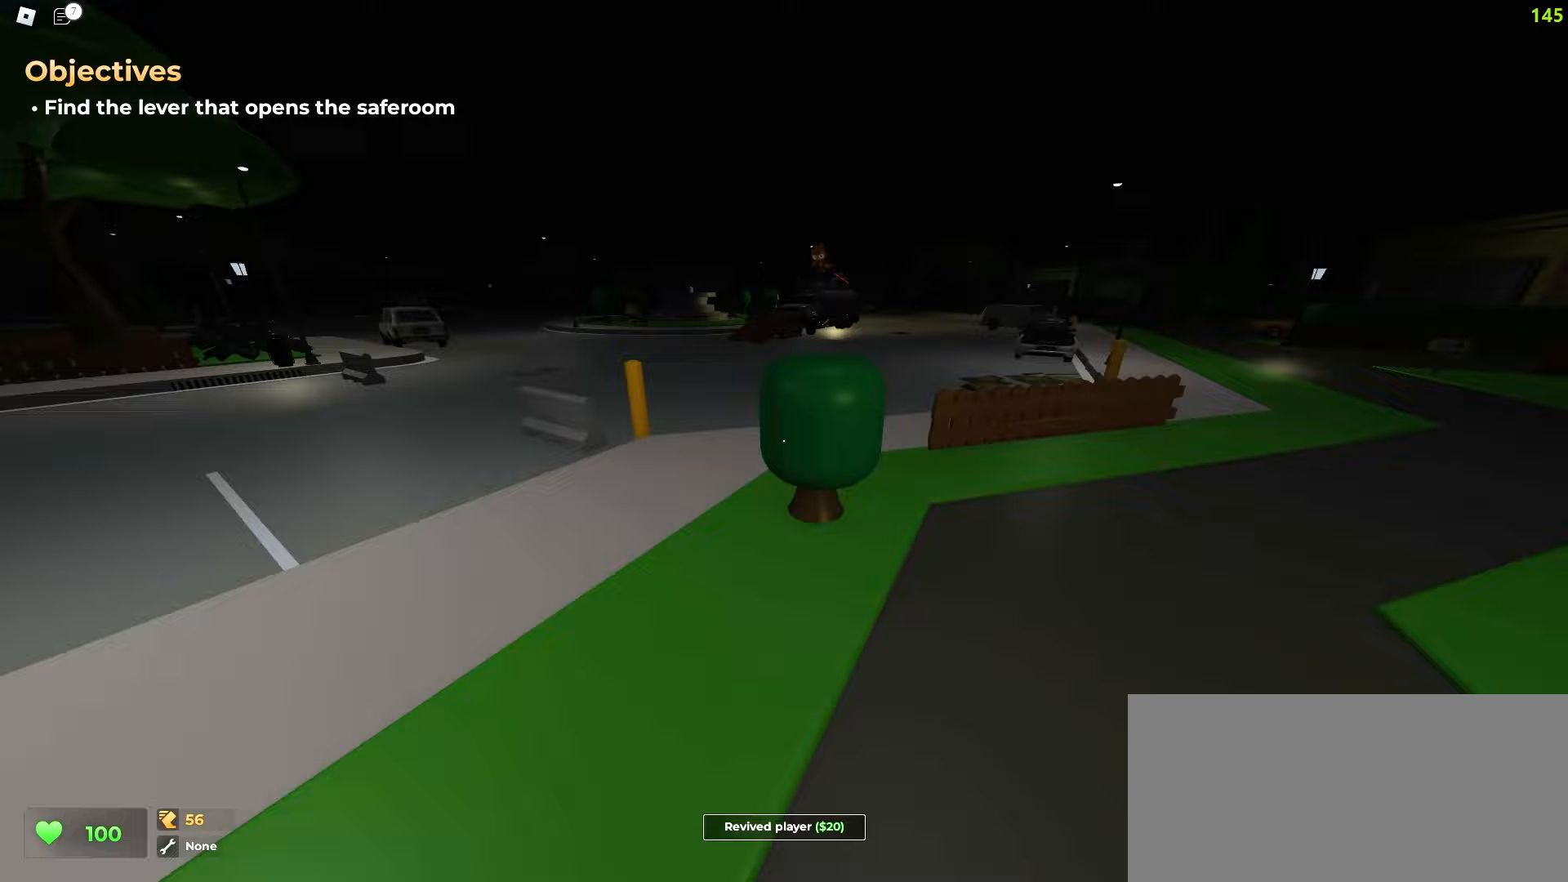
{"keys": ["d", "w"], "mouse": [], "events": [[100, "a", "up"], [300, "d", "down"]]}
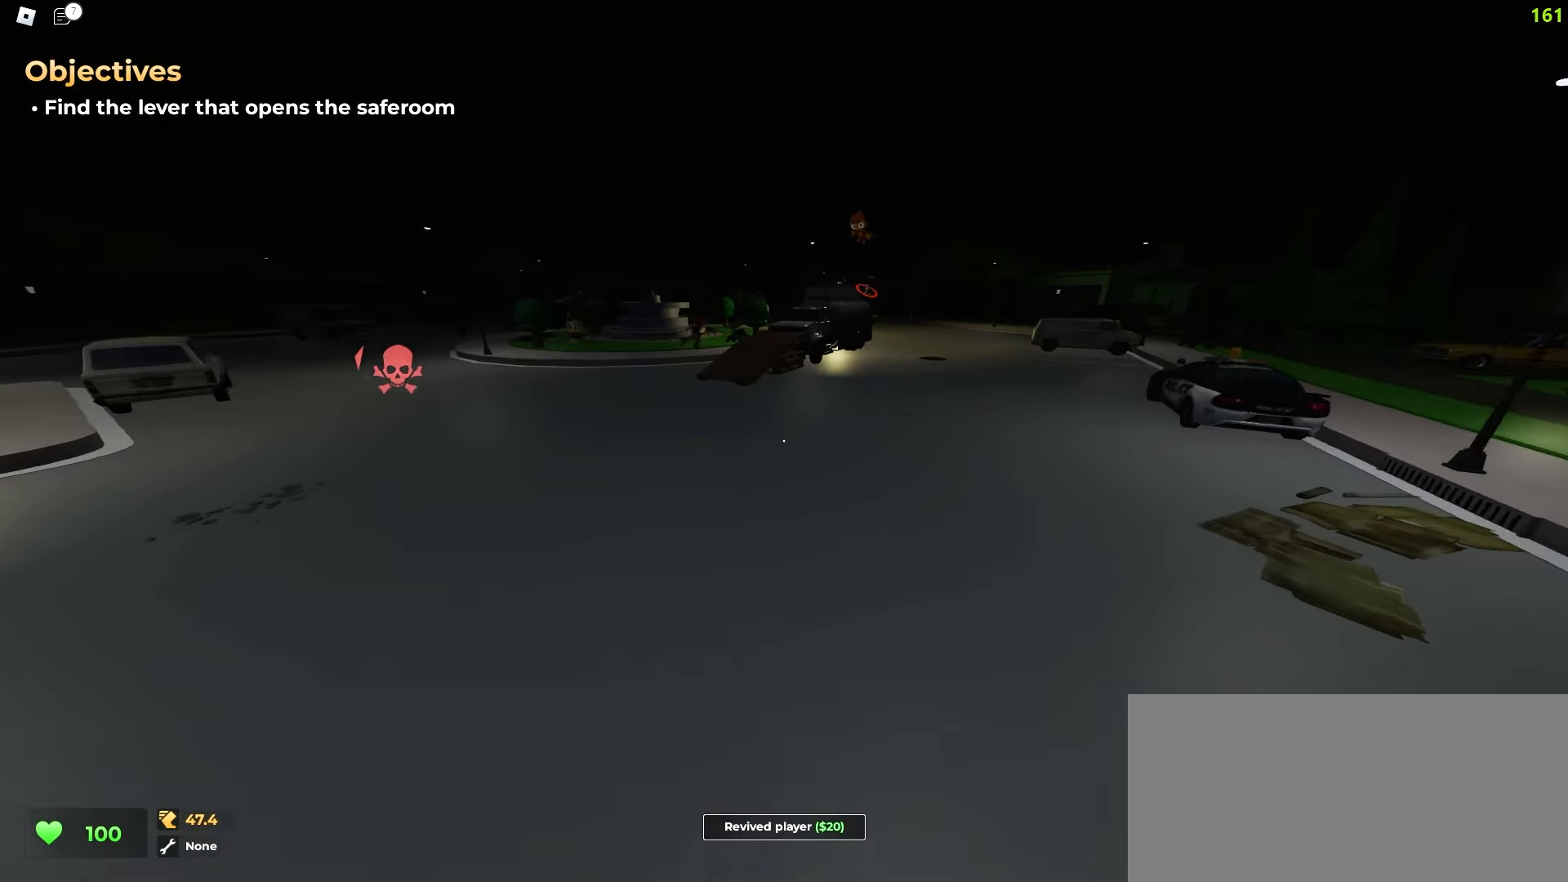
{"keys": ["a", "w"], "mouse": [], "events": [[33, "d", "up"], [300, "d", "down"], [467, "a", "down"], [467, "d", "up"]]}
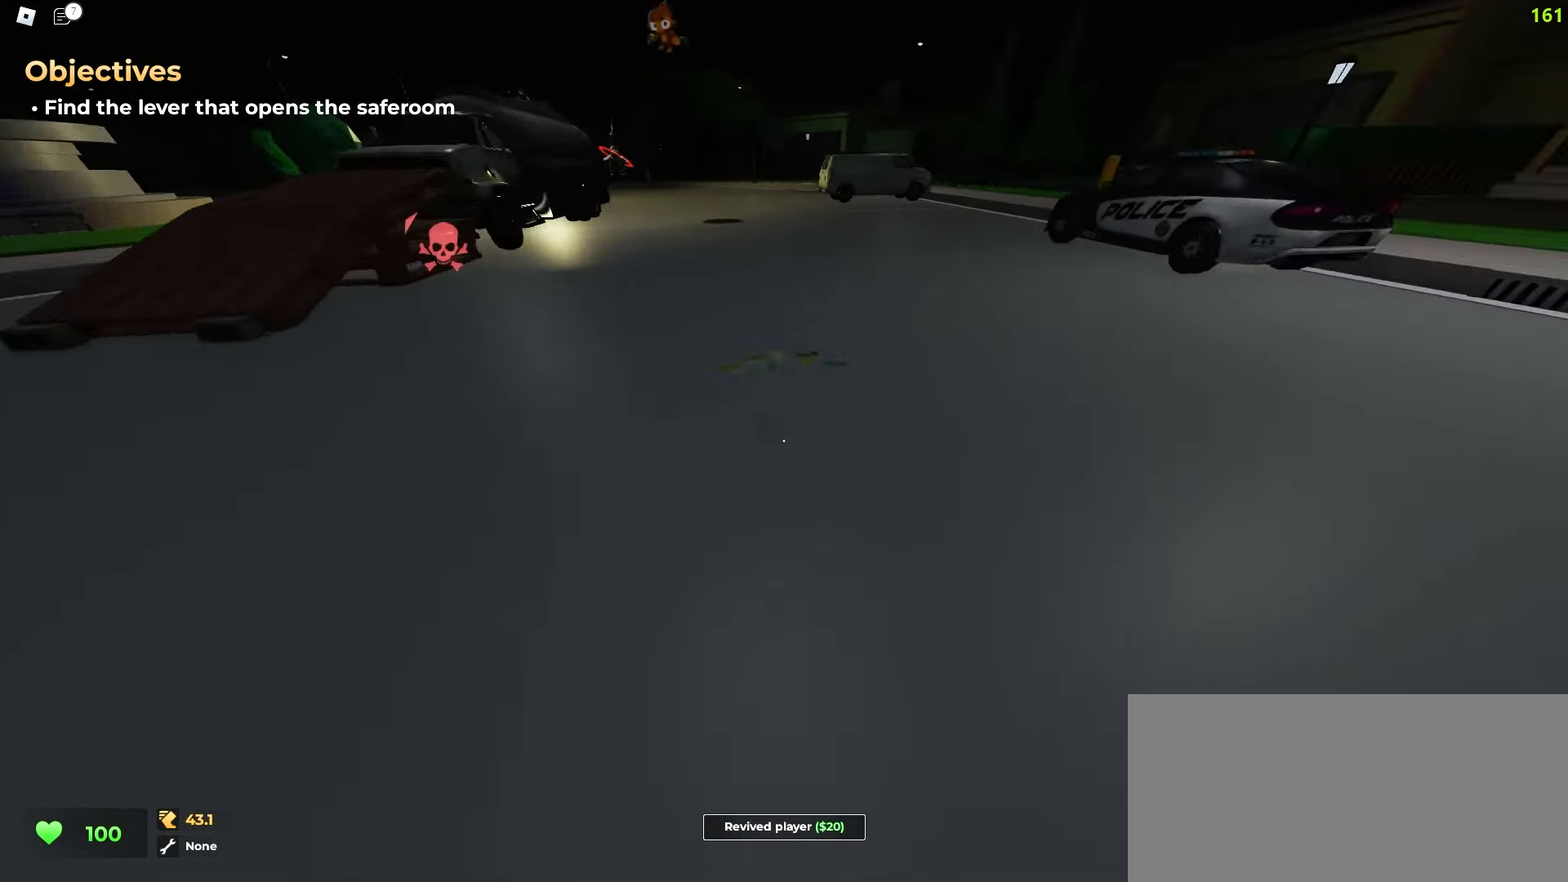
{"keys": ["d", "w"], "mouse": [], "events": [[300, "a", "up"], [317, "d", "down"]]}
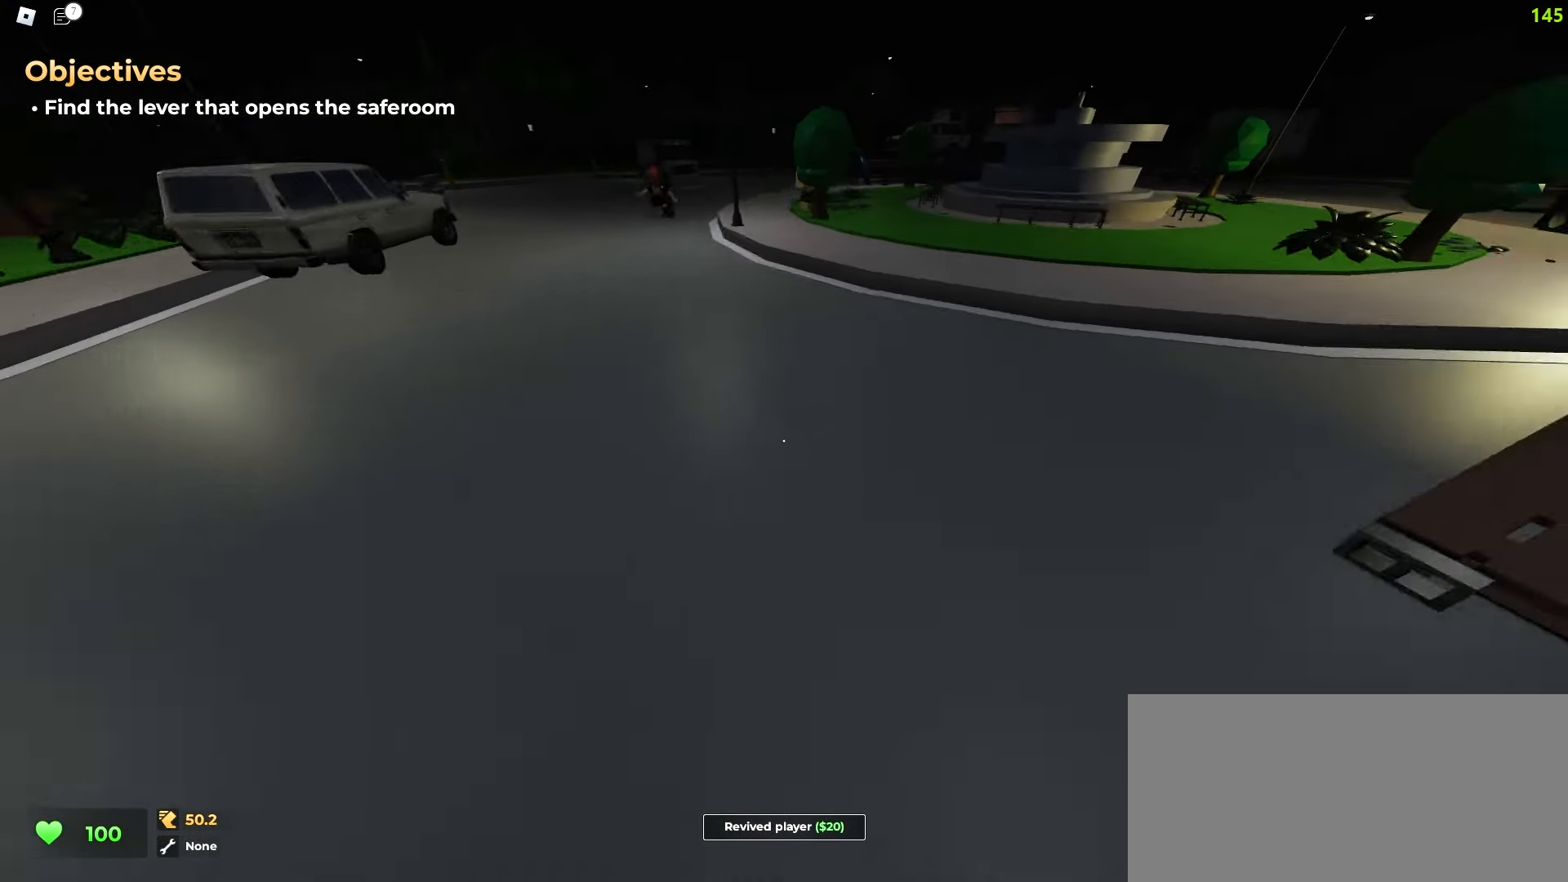
{"keys": ["d", "w"], "mouse": [], "events": [[183, "d", "up"], [283, "a", "down"], [450, "a", "up"], [467, "d", "down"]]}
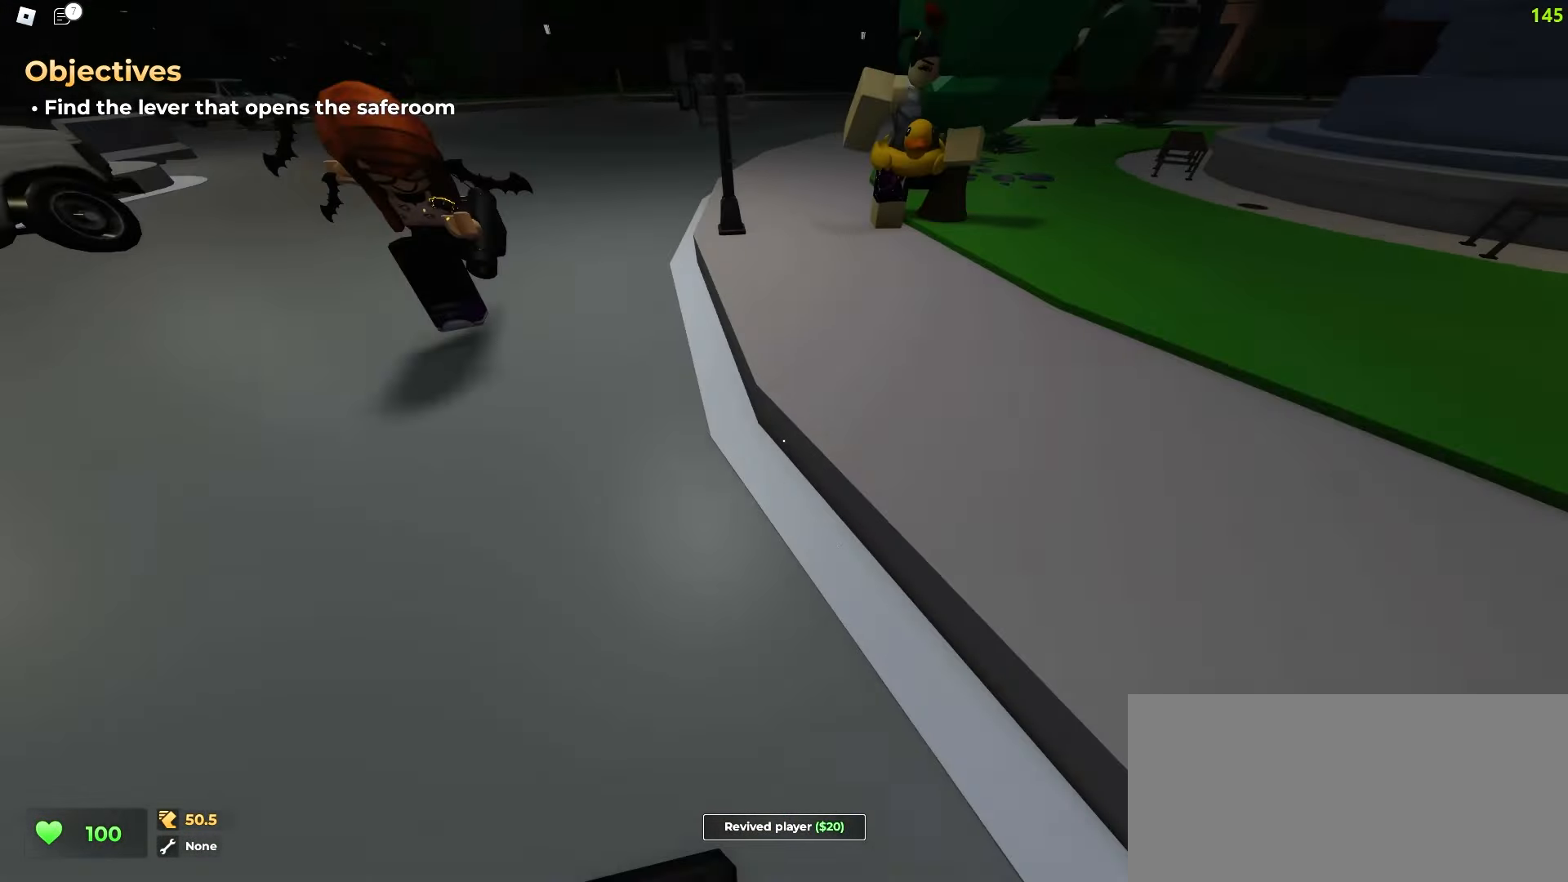
{"keys": ["d", "w"], "mouse": [], "events": []}
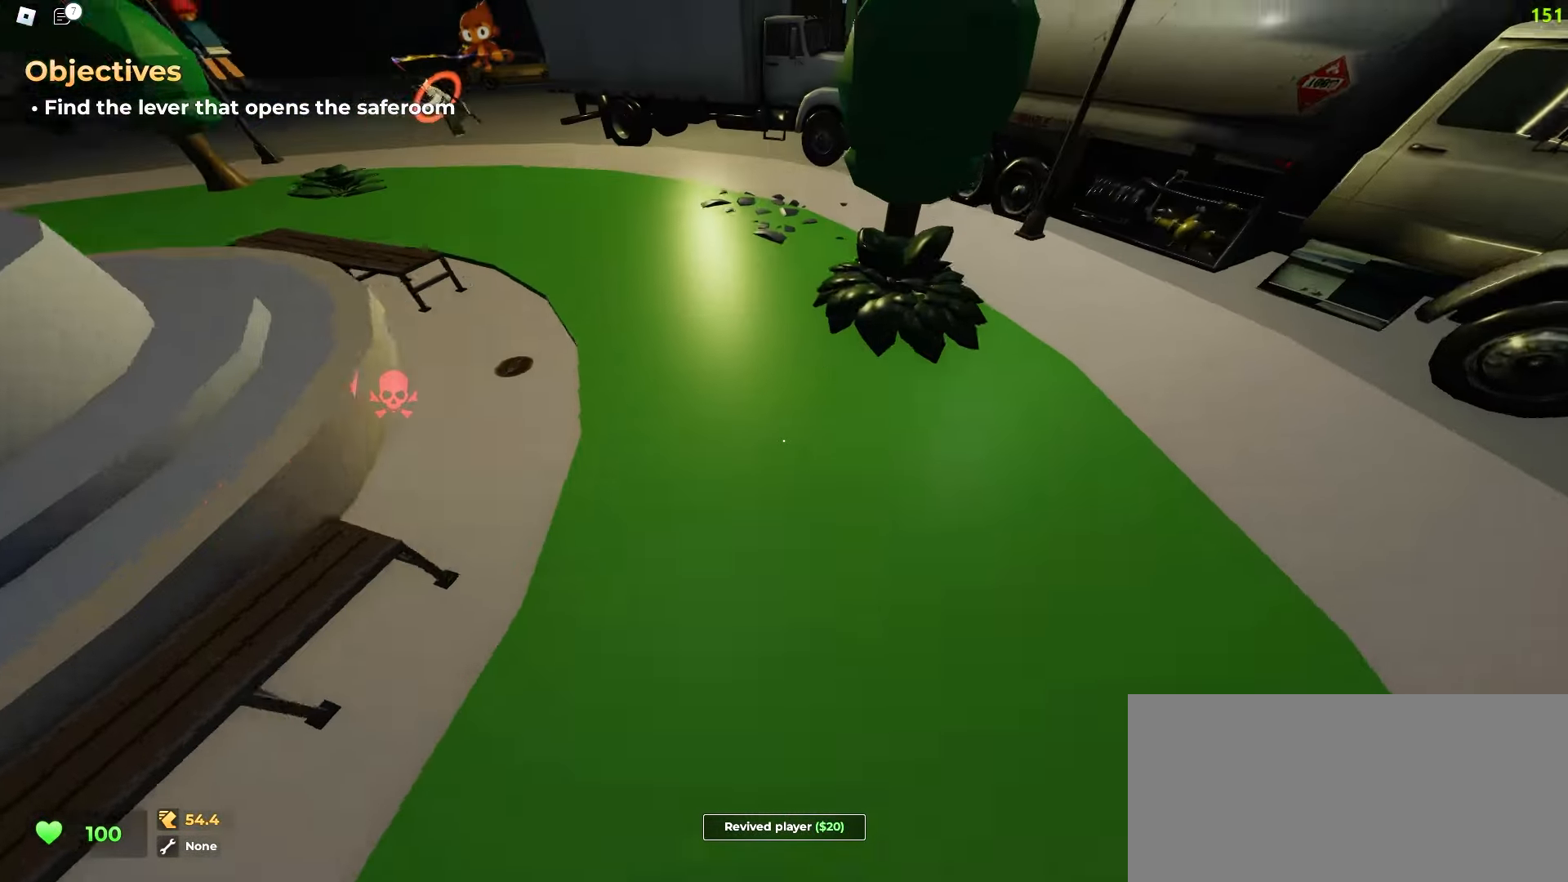
{"keys": ["a", "w"], "mouse": [], "events": [[33, "d", "up"], [50, "a", "down"]]}
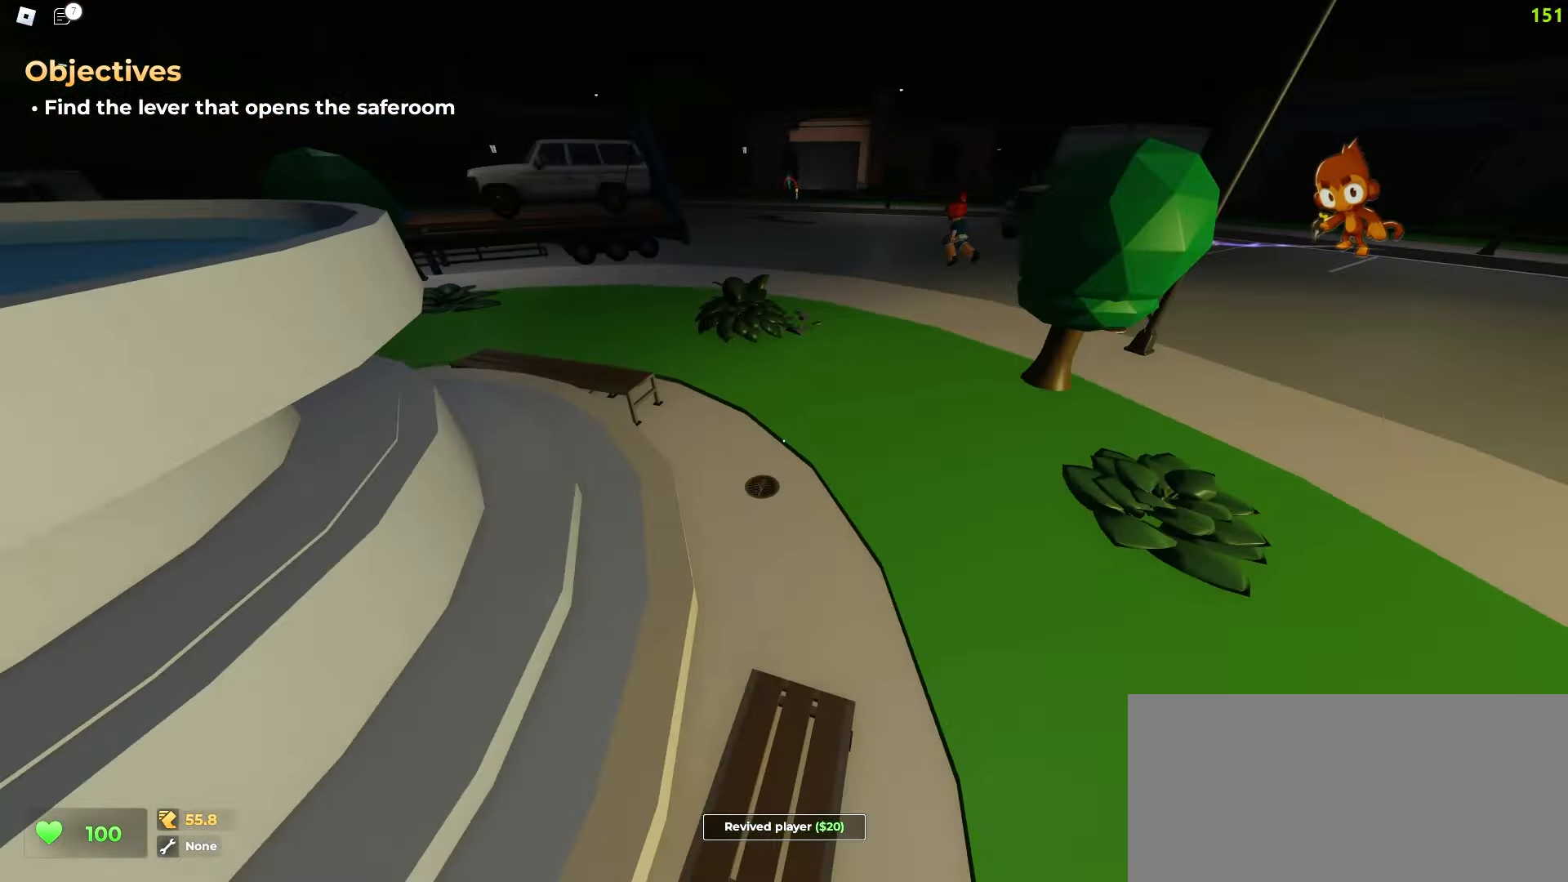
{"keys": ["a", "w"], "mouse": [], "events": [[100, "a", "up"], [333, "a", "down"]]}
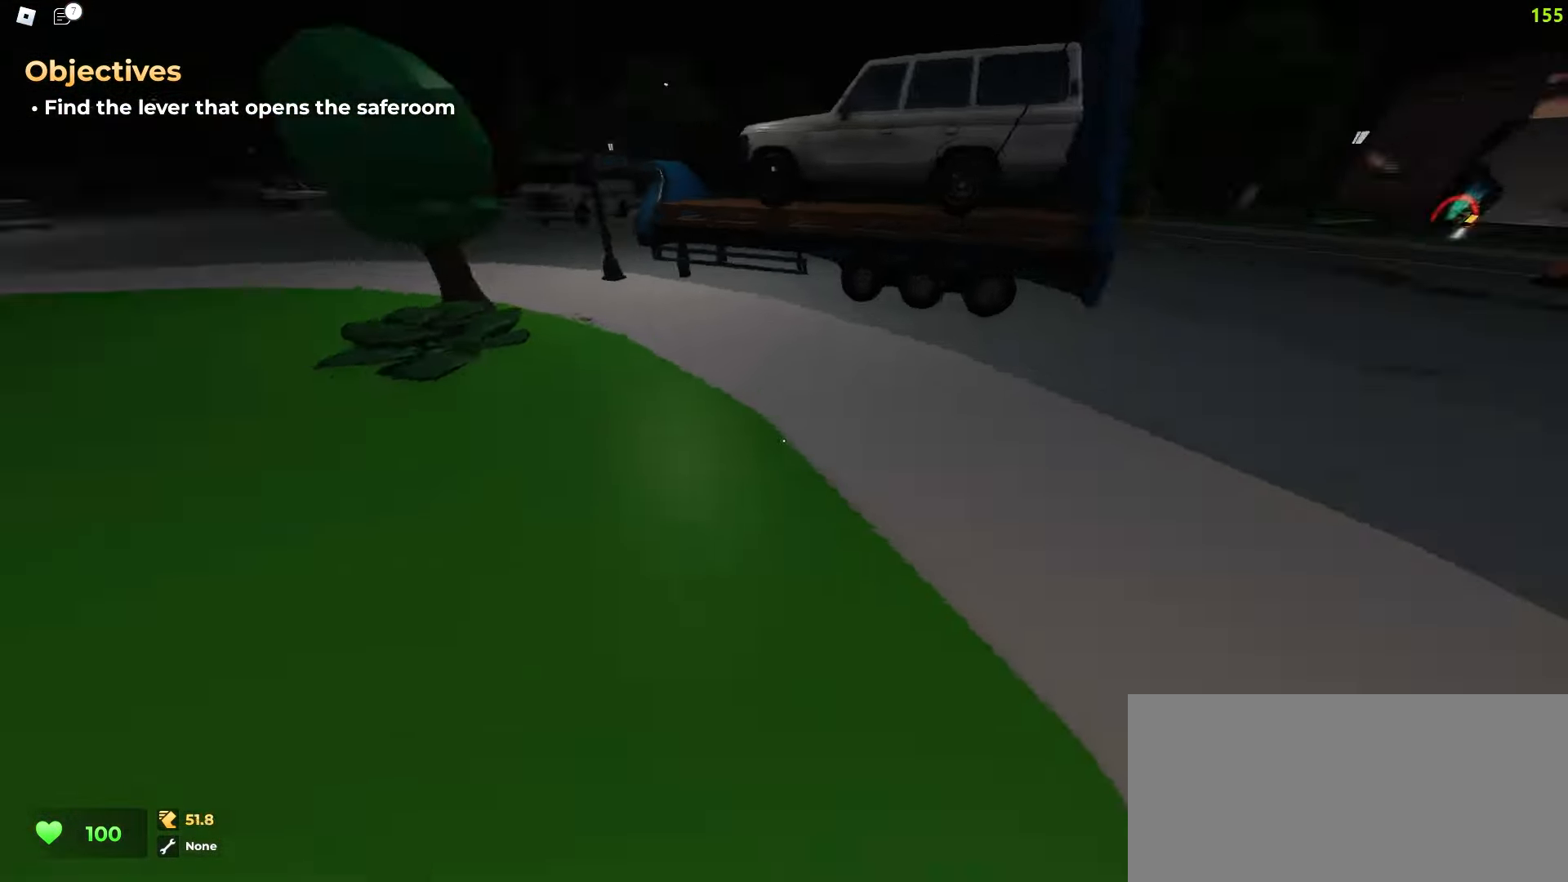
{"keys": ["a", "space", "w"], "mouse": []}
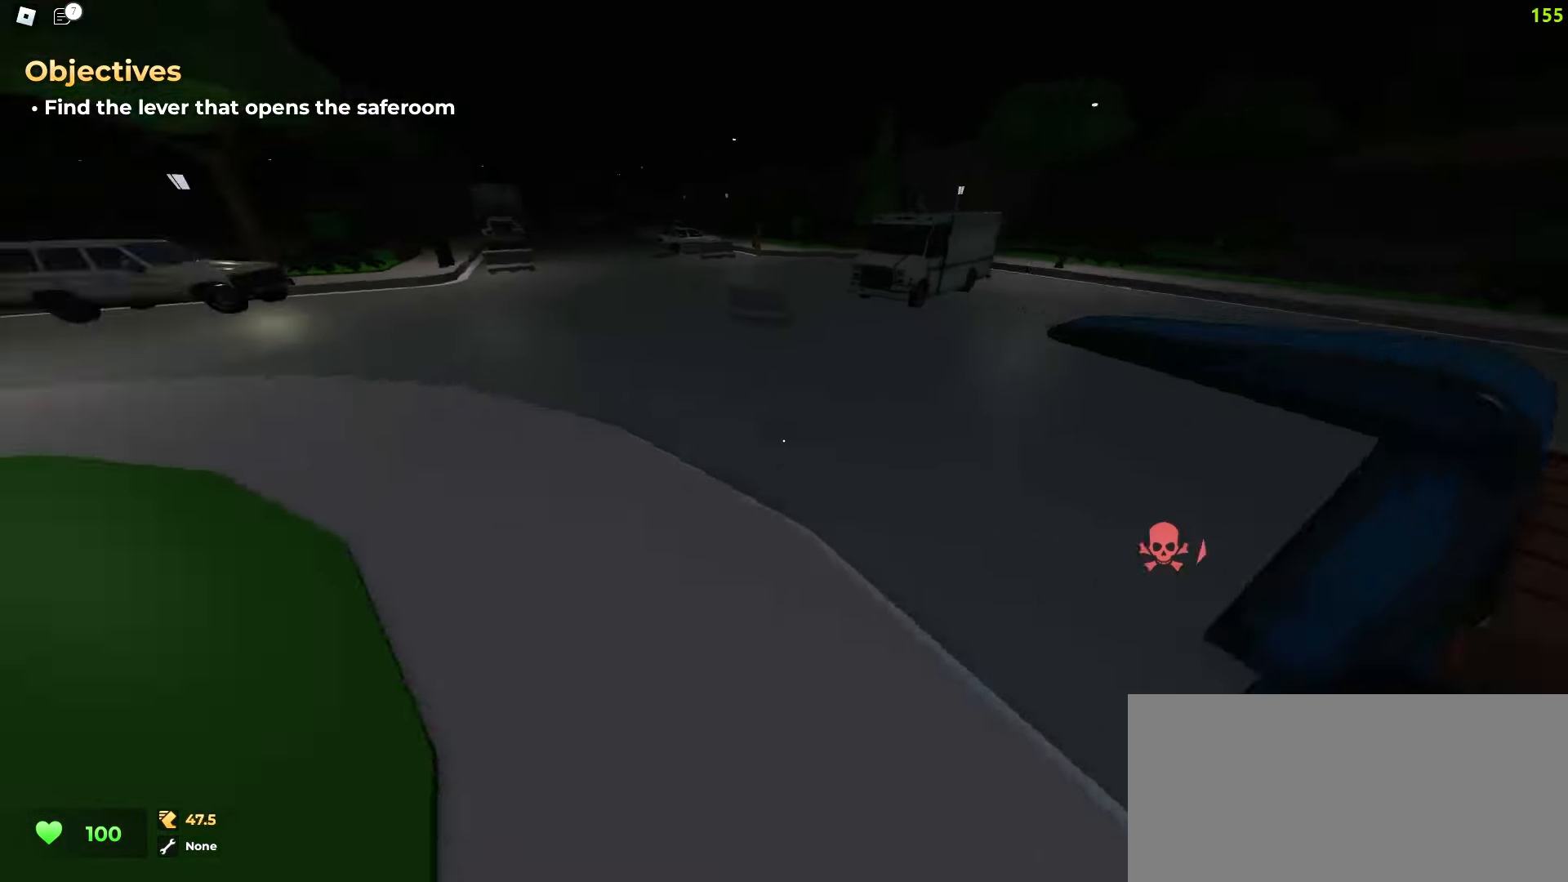
{"keys": ["d", "space", "w"], "mouse": [], "events": [[183, "a", "up"], [200, "d", "down"]]}
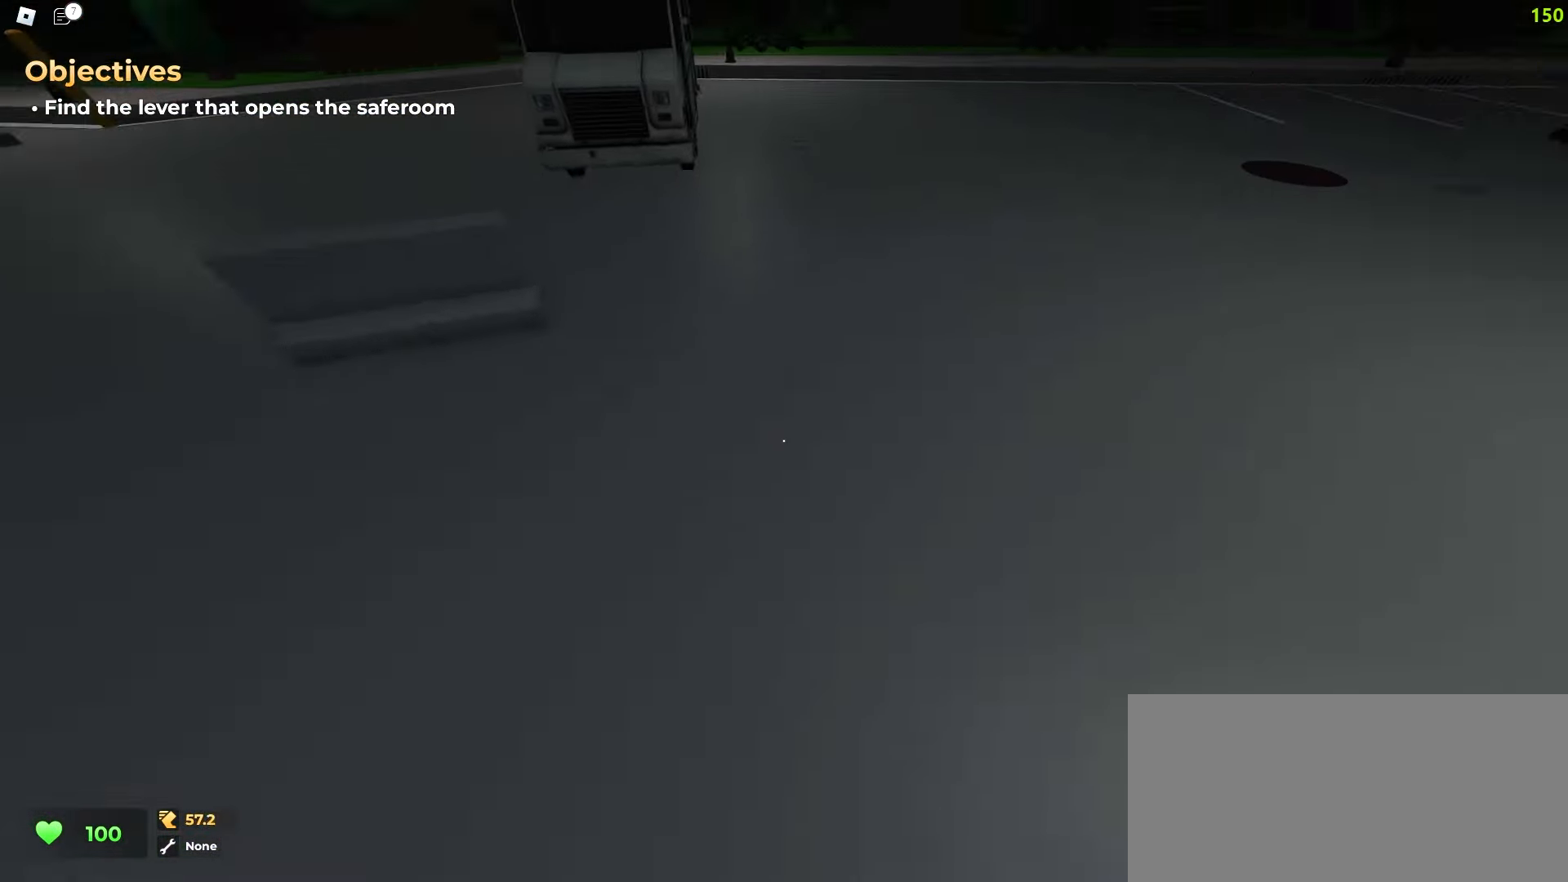
{"keys": ["d", "w"], "mouse": []}
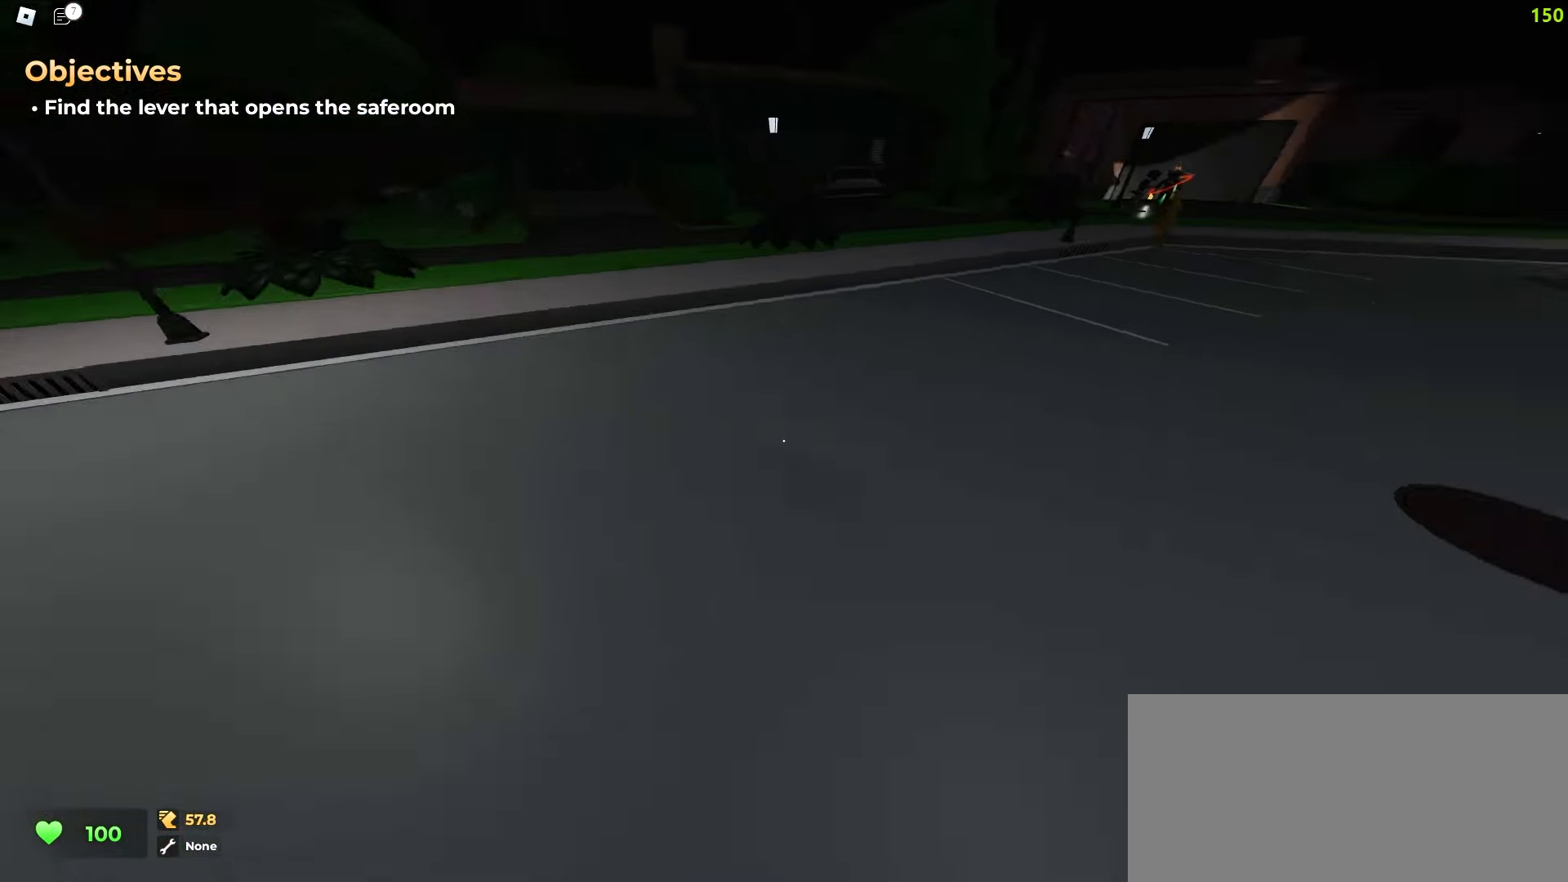
{"keys": ["a", "w"], "mouse": [], "events": [[67, "d", "up"], [83, "a", "down"], [250, "f", "down"], [400, "f", "up"]]}
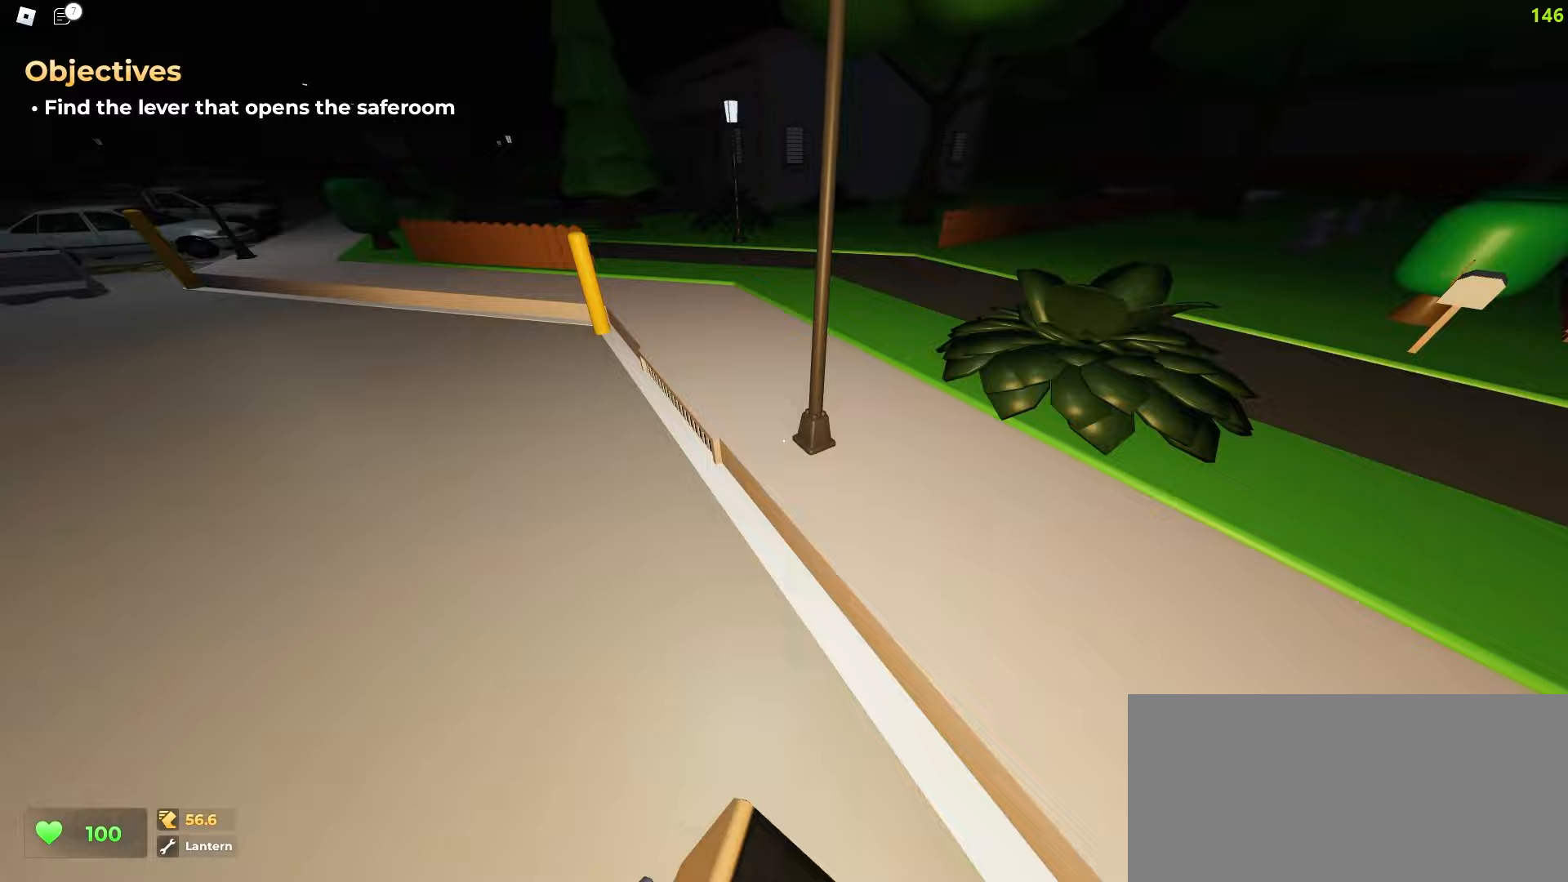
{"keys": ["d", "w"], "mouse": [], "events": [[200, "a", "up"], [217, "d", "down"]]}
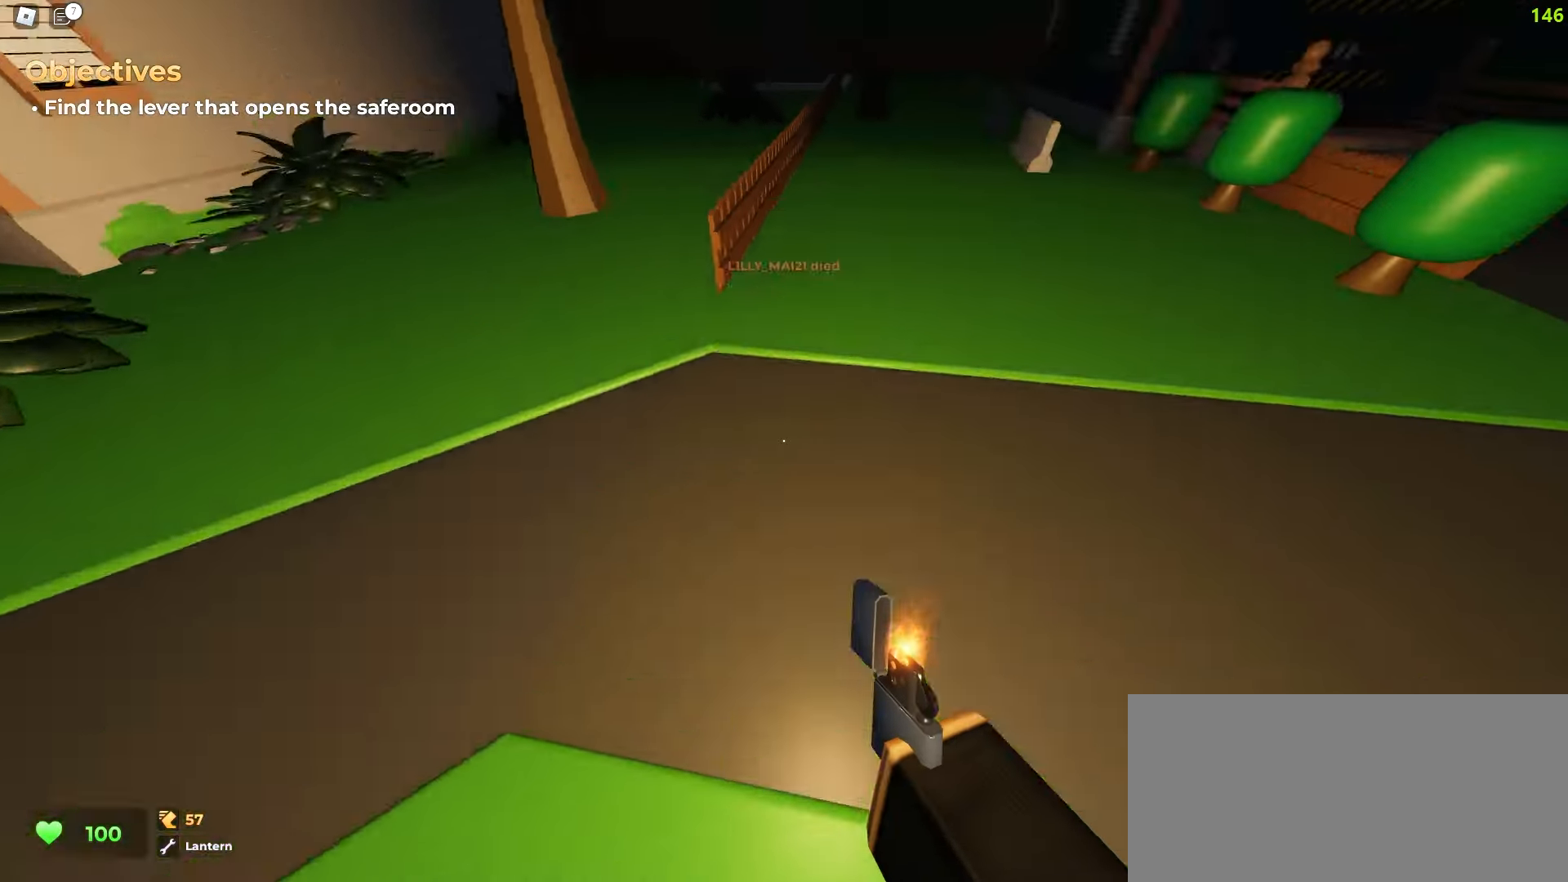
{"keys": ["d", "space", "w"], "mouse": []}
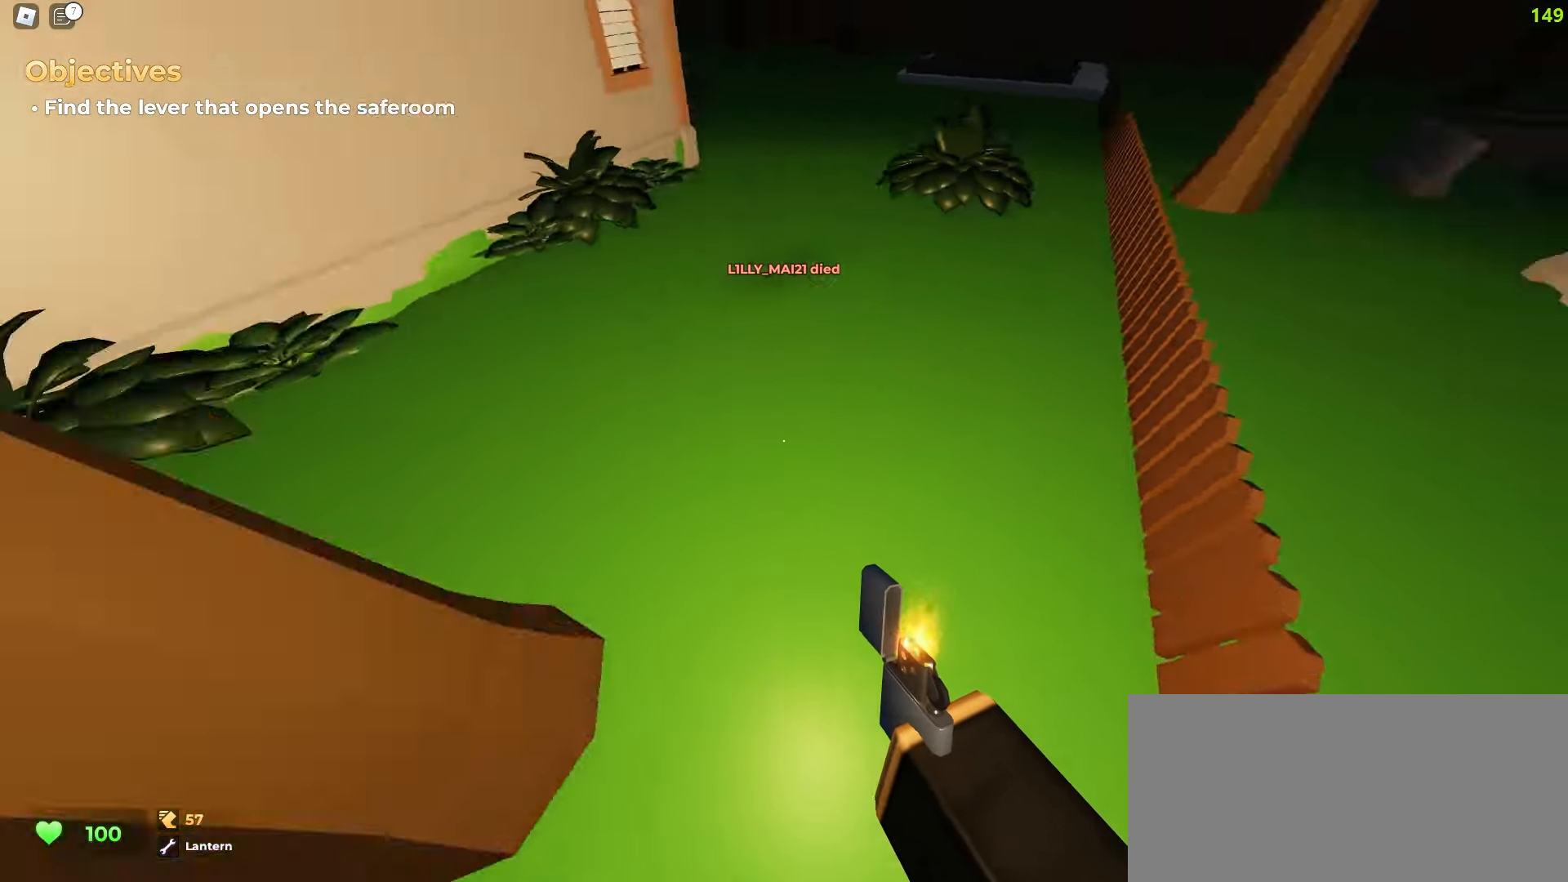
{"keys": ["d", "w"], "mouse": []}
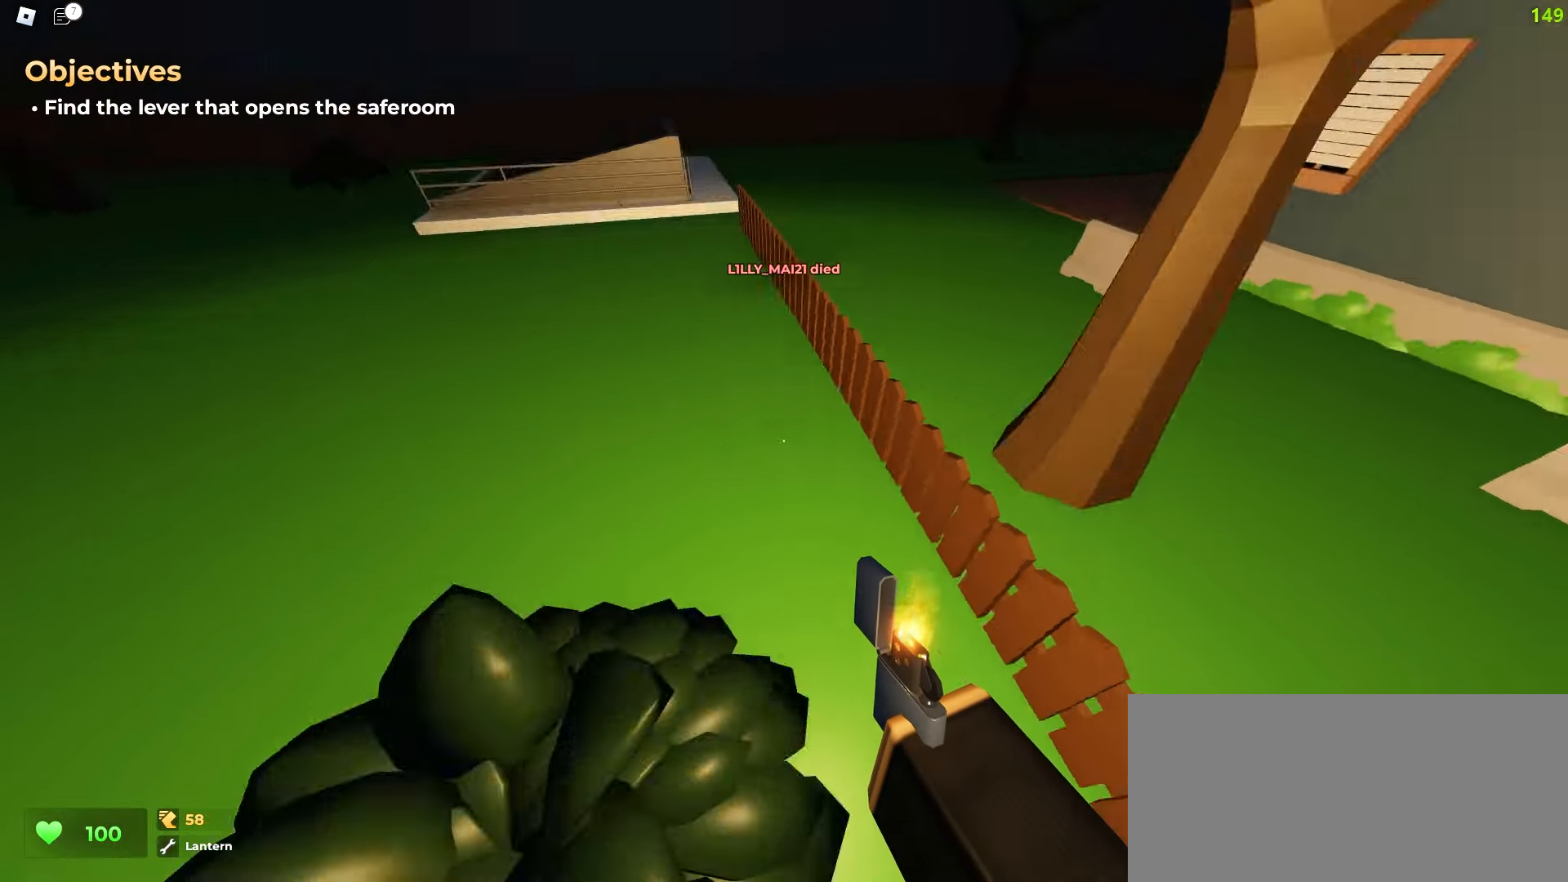
{"keys": ["d", "space", "w"], "mouse": []}
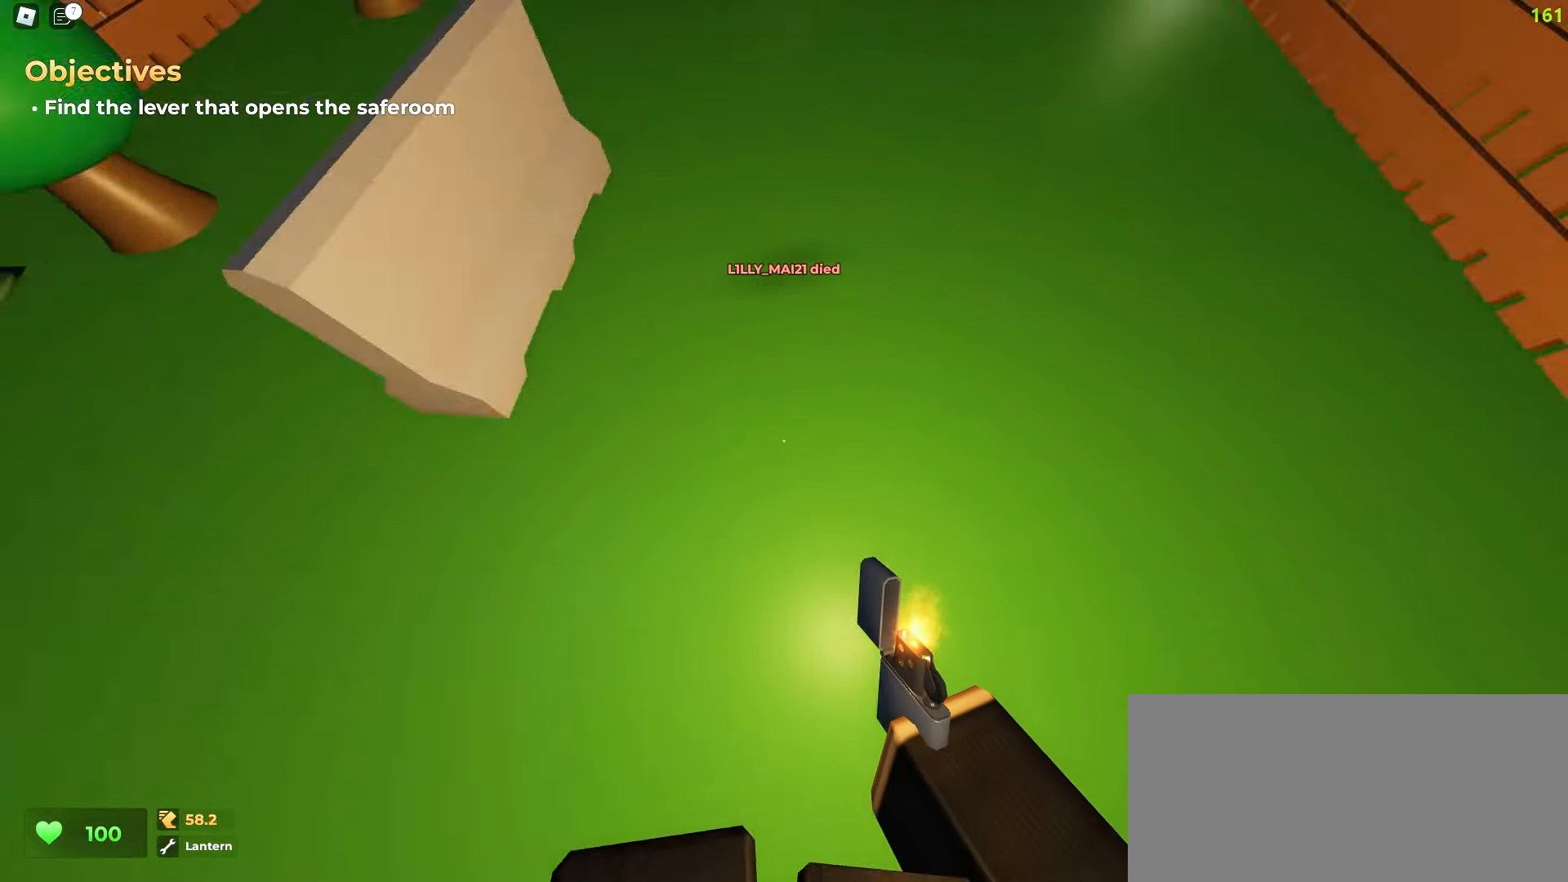
{"keys": ["a", "w"], "mouse": []}
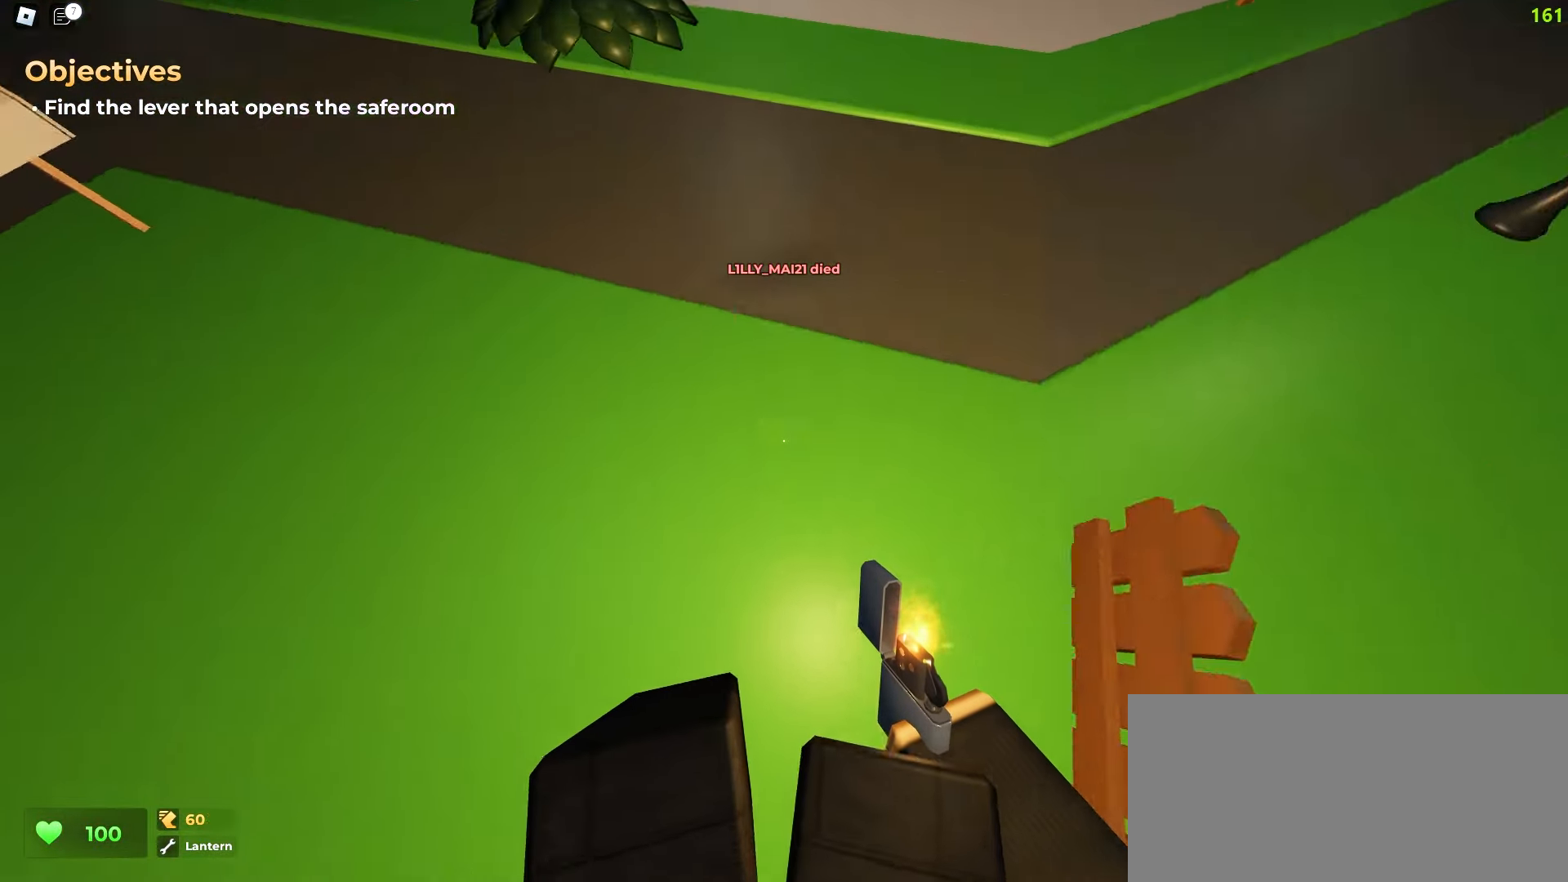
{"keys": ["a", "w"], "mouse": [], "events": [[17, "a", "up"], [17, "d", "down"], [500, "a", "down"], [500, "d", "up"]]}